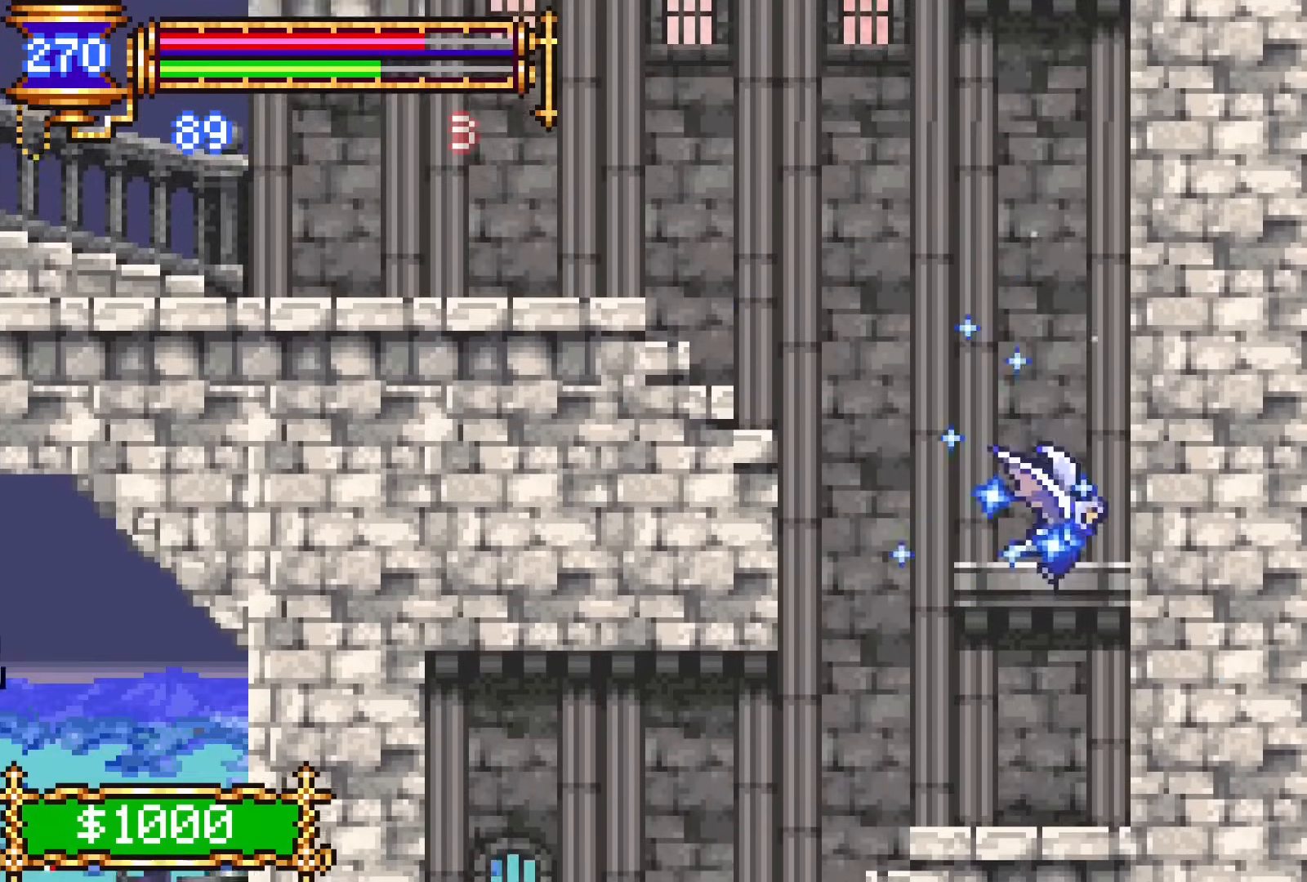
Gameplay with a controller (PlayStation layout); each line is a JSON object with the inputs held at the frame after it. "events" lists button and stick changes between this image and that frame as [ms after this image, input, new state], when the widget could be followed in between. Not read: L1 L3 R1 R3 left_stick right_stick.
{"buttons": ["DPAD_LEFT"], "events": [[17, "DPAD_RIGHT", "up"], [33, "DPAD_LEFT", "down"], [450, "DPAD_DOWN", "up"]]}
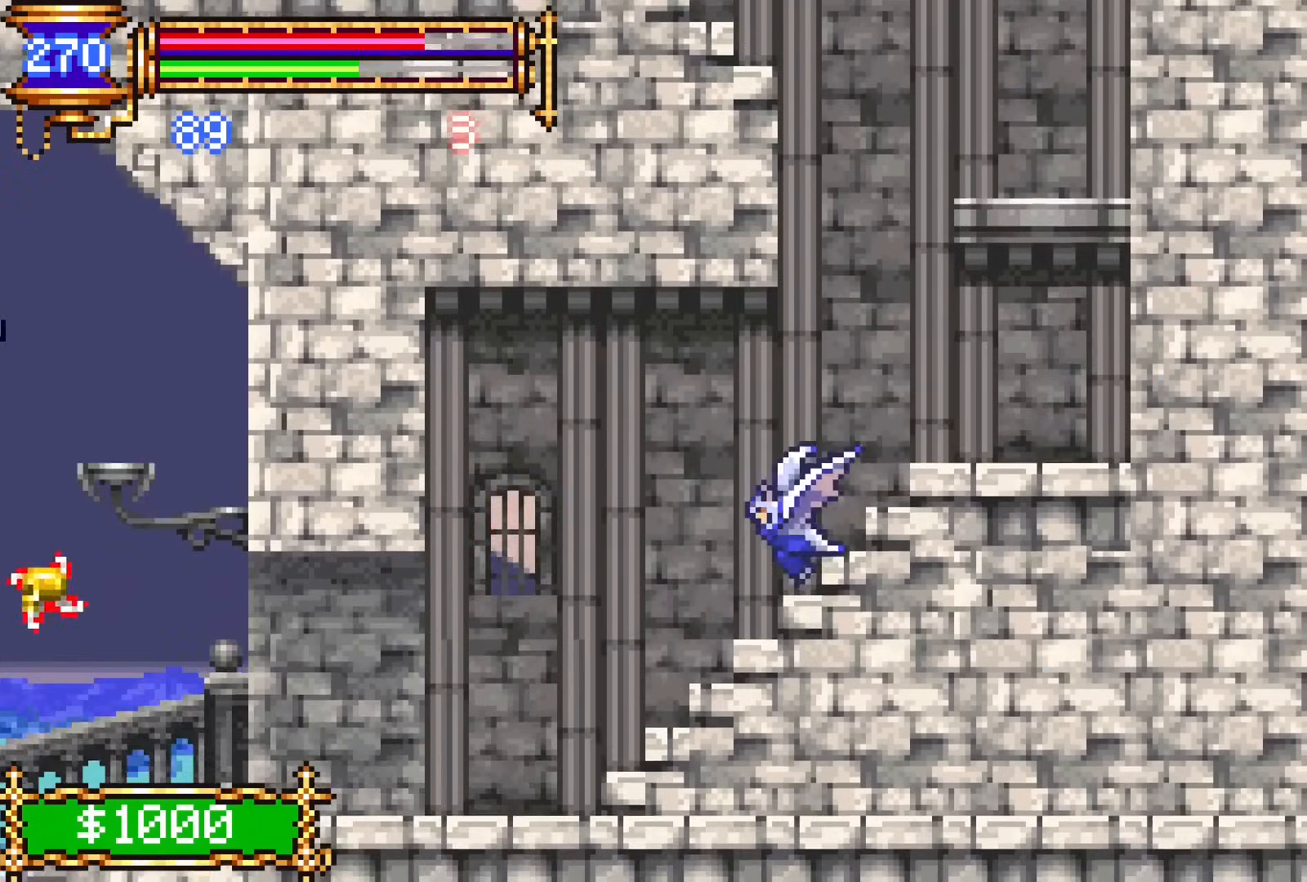
{"buttons": ["CROSS"], "events": [[283, "DPAD_DOWN", "down"], [283, "DPAD_LEFT", "up"], [317, "DPAD_DOWN", "up"], [317, "DPAD_RIGHT", "down"], [467, "DPAD_RIGHT", "up"], [483, "CROSS", "down"]]}
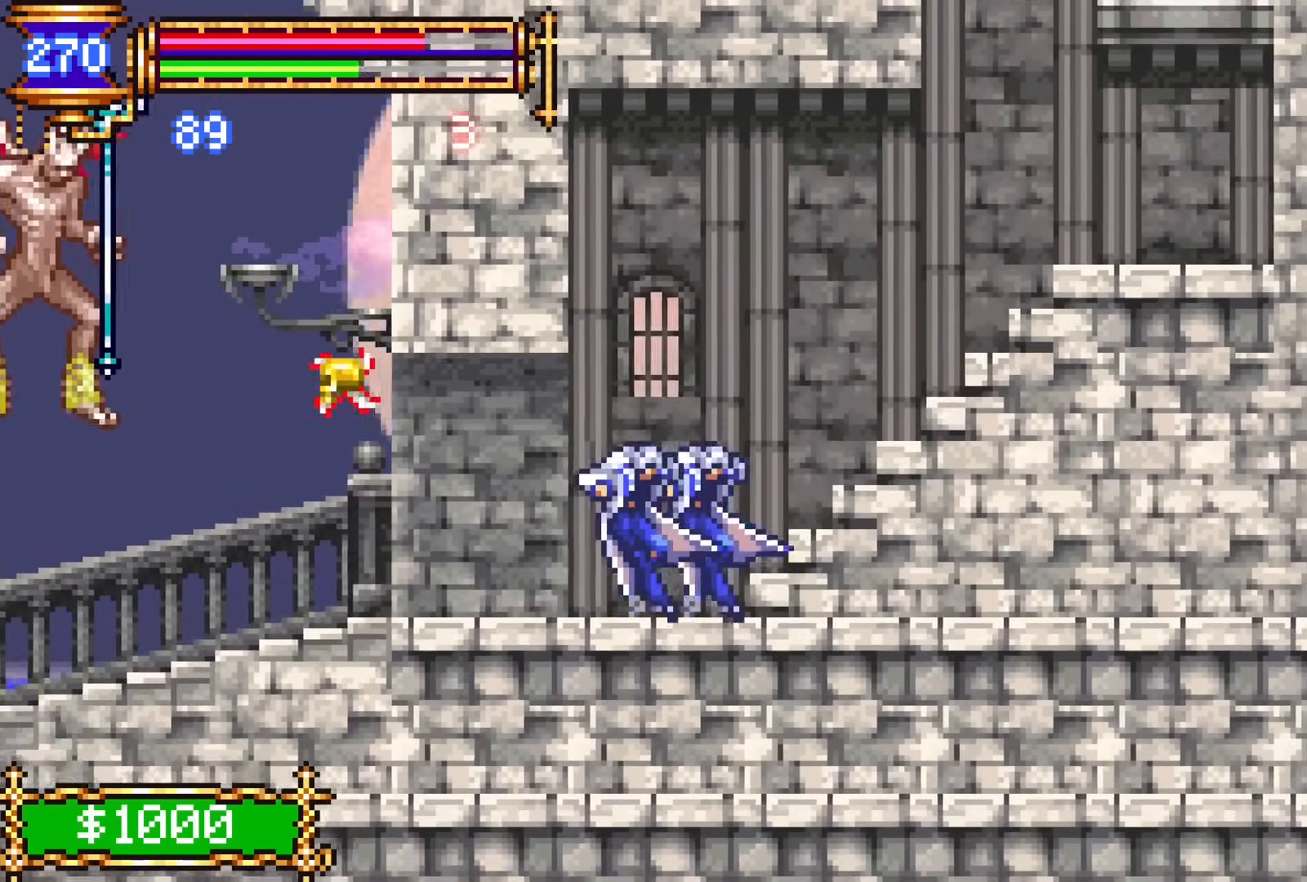
{"buttons": ["DPAD_DOWN", "DPAD_LEFT"], "events": [[17, "DPAD_LEFT", "down"], [33, "CROSS", "up"], [83, "DPAD_DOWN", "down"], [150, "CROSS", "down"], [233, "CROSS", "up"], [233, "DPAD_DOWN", "up"], [383, "DPAD_DOWN", "down"], [433, "CROSS", "down"], [483, "CROSS", "up"]]}
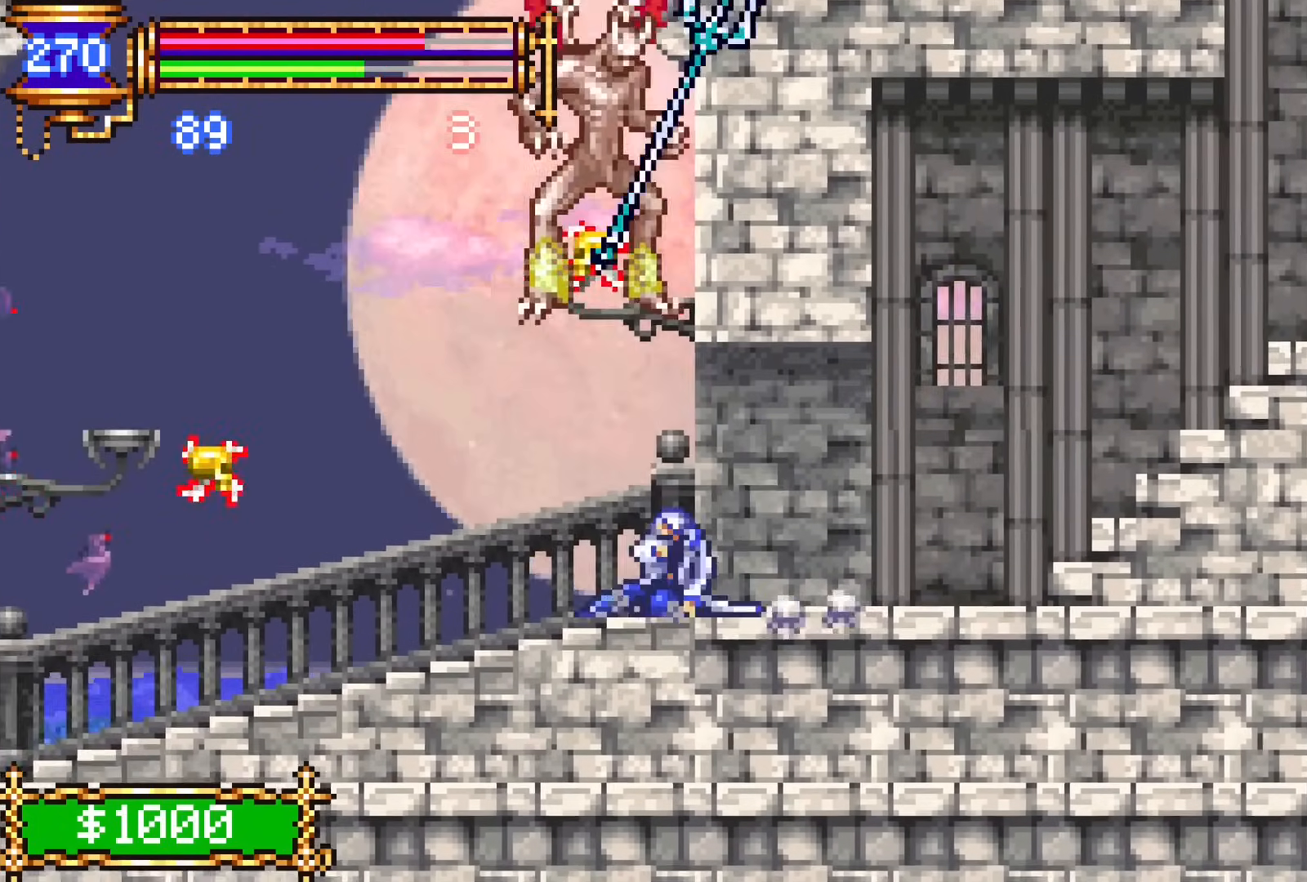
{"buttons": ["CROSS", "DPAD_DOWN", "DPAD_LEFT"], "events": [[50, "CROSS", "down"], [200, "CROSS", "up"], [483, "CROSS", "down"]]}
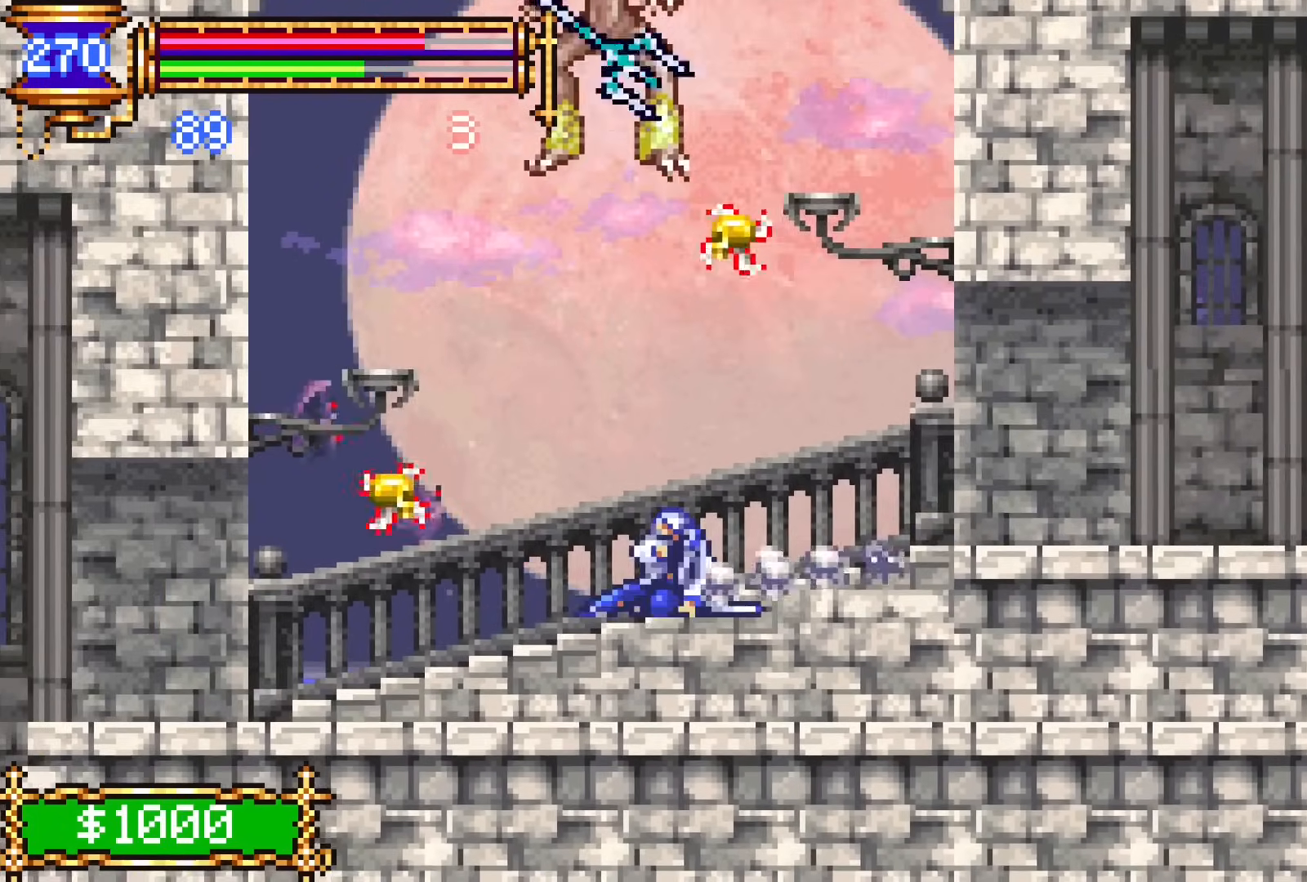
{"buttons": ["DPAD_DOWN", "DPAD_LEFT"], "events": [[33, "CROSS", "up"], [117, "CROSS", "down"], [283, "CROSS", "up"]]}
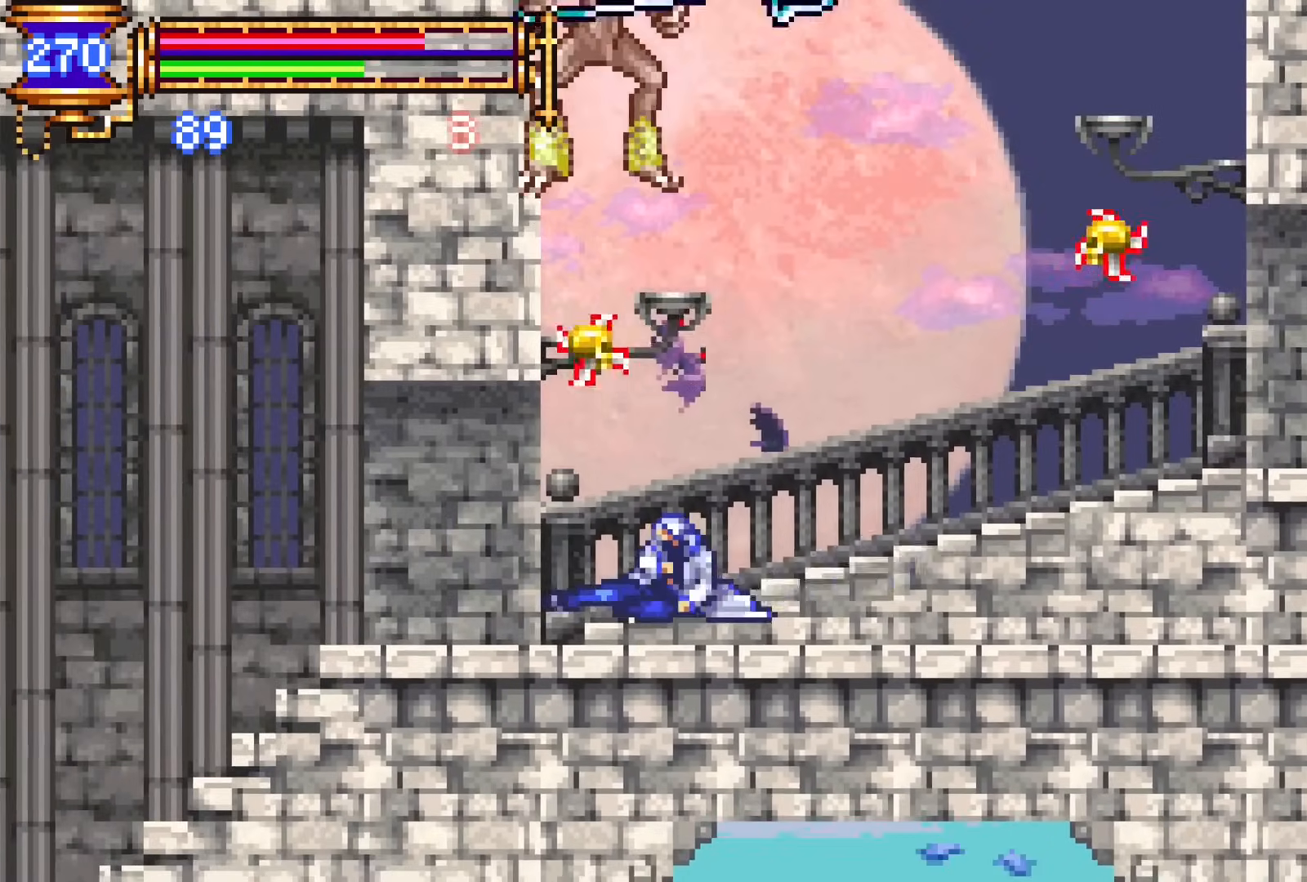
{"buttons": ["DPAD_DOWN", "DPAD_LEFT"], "events": [[50, "CROSS", "down"], [100, "CROSS", "up"], [167, "CROSS", "down"], [333, "CROSS", "up"]]}
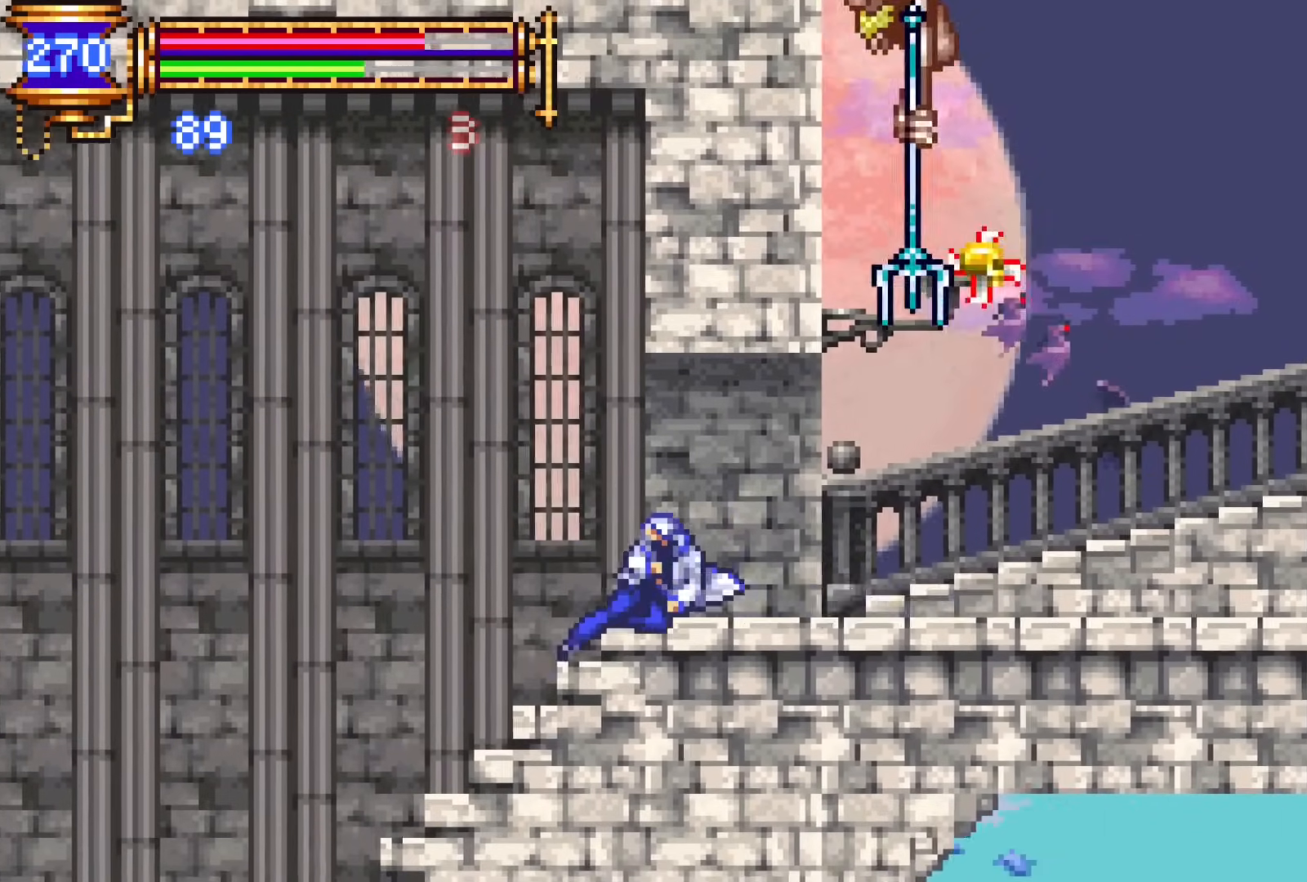
{"buttons": ["DPAD_DOWN", "DPAD_LEFT"], "events": [[83, "CROSS", "down"], [133, "CROSS", "up"], [183, "CROSS", "down"], [383, "CROSS", "up"]]}
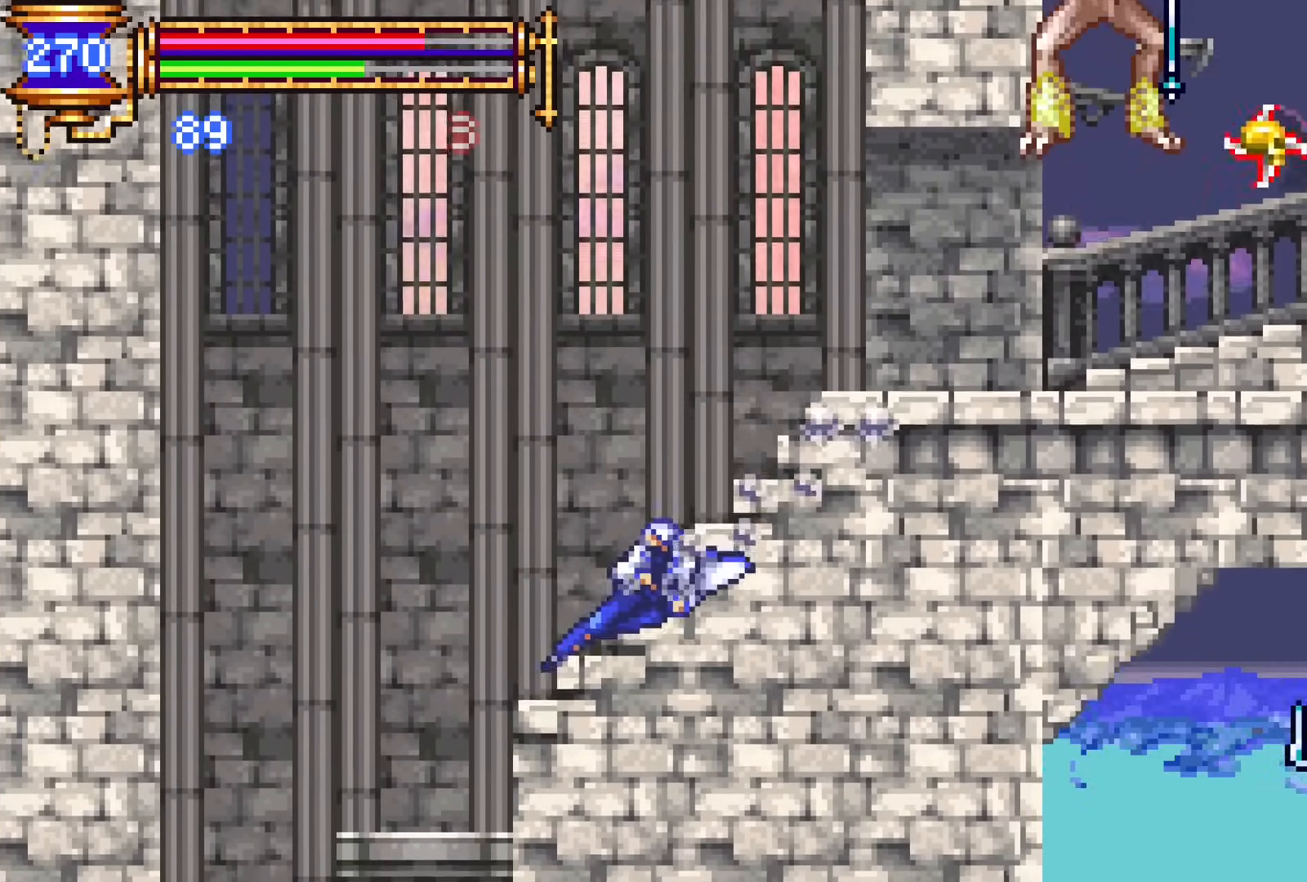
{"buttons": [], "events": [[83, "DPAD_DOWN", "up"], [317, "DPAD_DOWN", "down"], [333, "DPAD_LEFT", "up"], [350, "DPAD_RIGHT", "down"], [367, "DPAD_DOWN", "up"], [483, "DPAD_RIGHT", "up"]]}
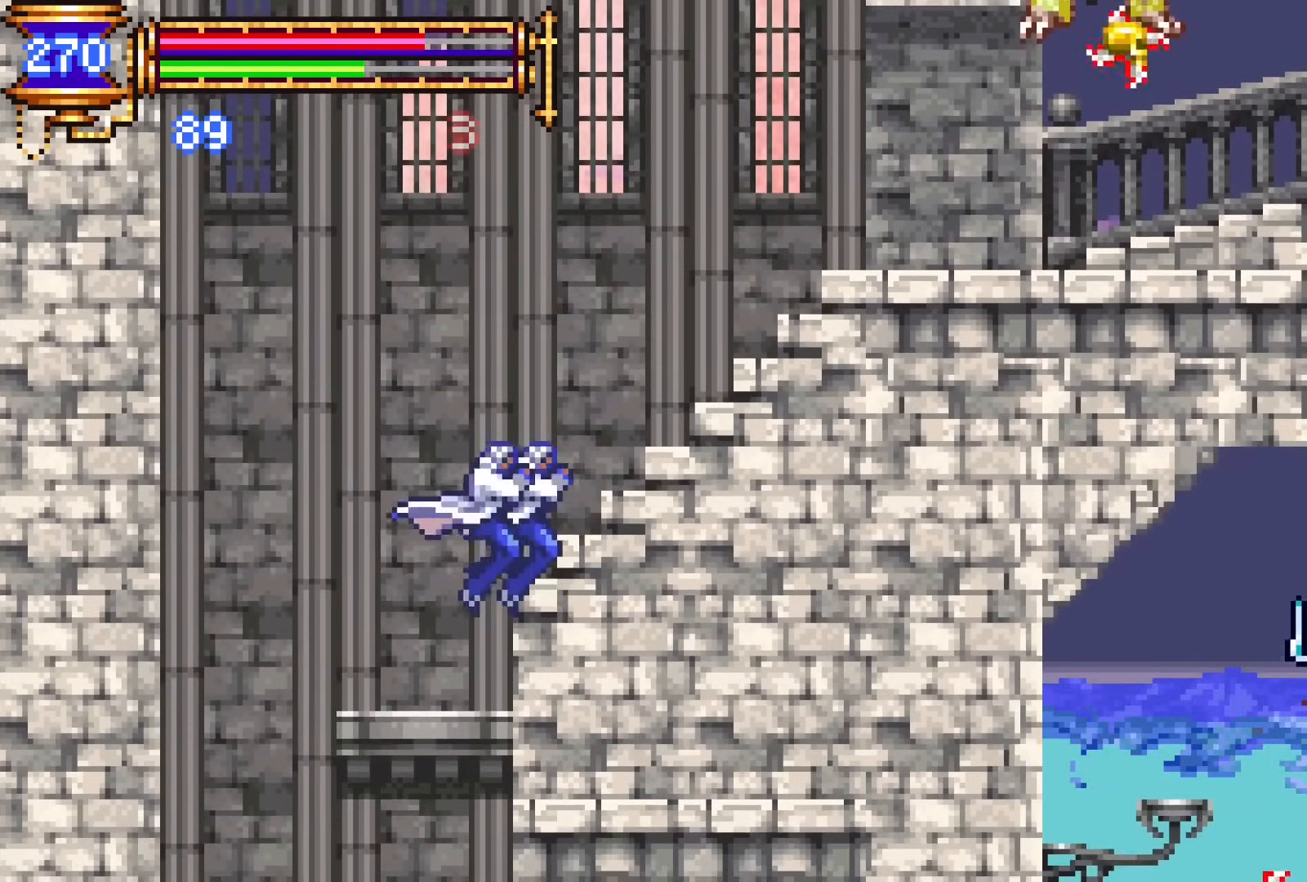
{"buttons": ["DPAD_LEFT"], "events": [[50, "DPAD_LEFT", "down"]]}
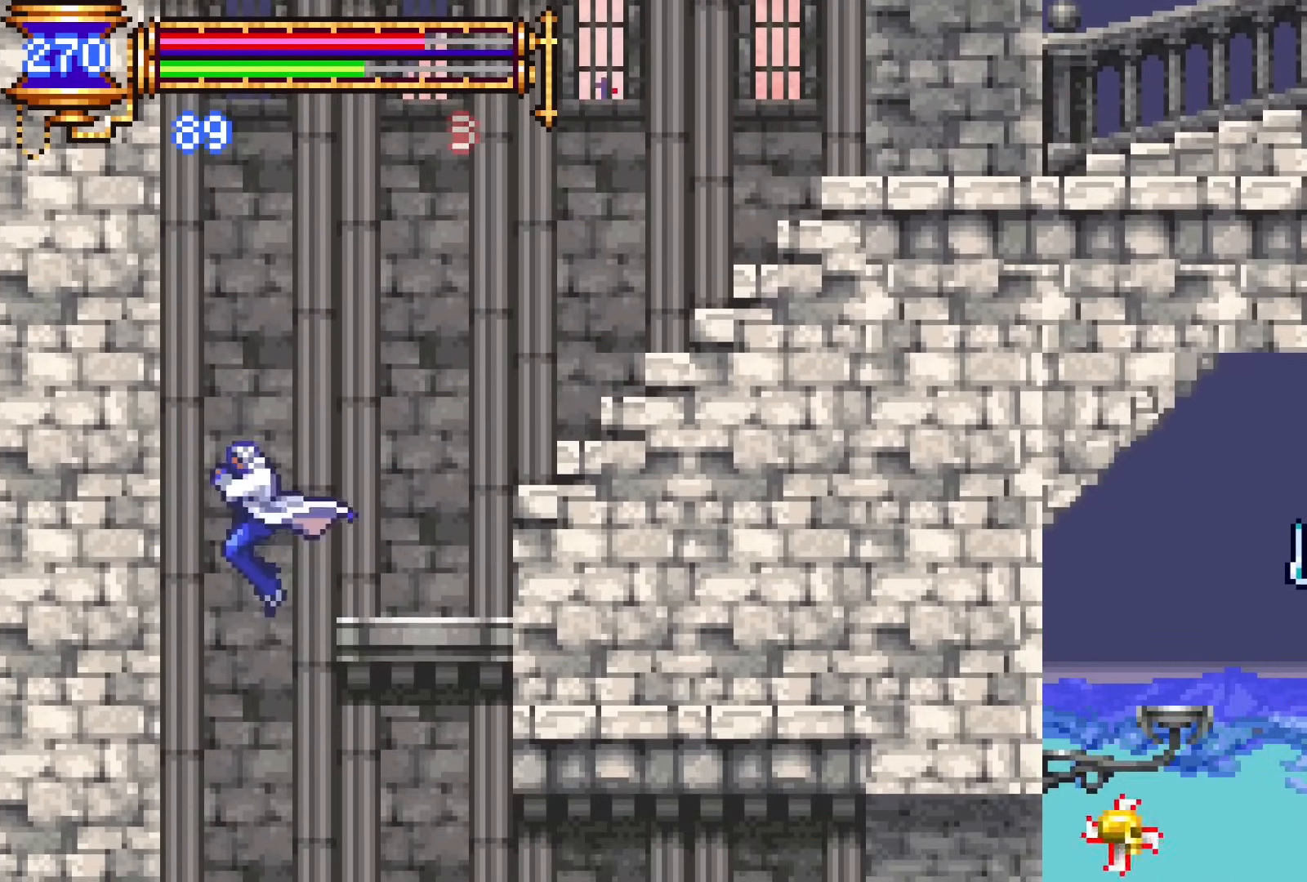
{"buttons": ["DPAD_RIGHT"], "events": [[67, "DPAD_DOWN", "down"], [100, "DPAD_LEFT", "up"], [100, "DPAD_RIGHT", "down"], [117, "DPAD_DOWN", "up"]]}
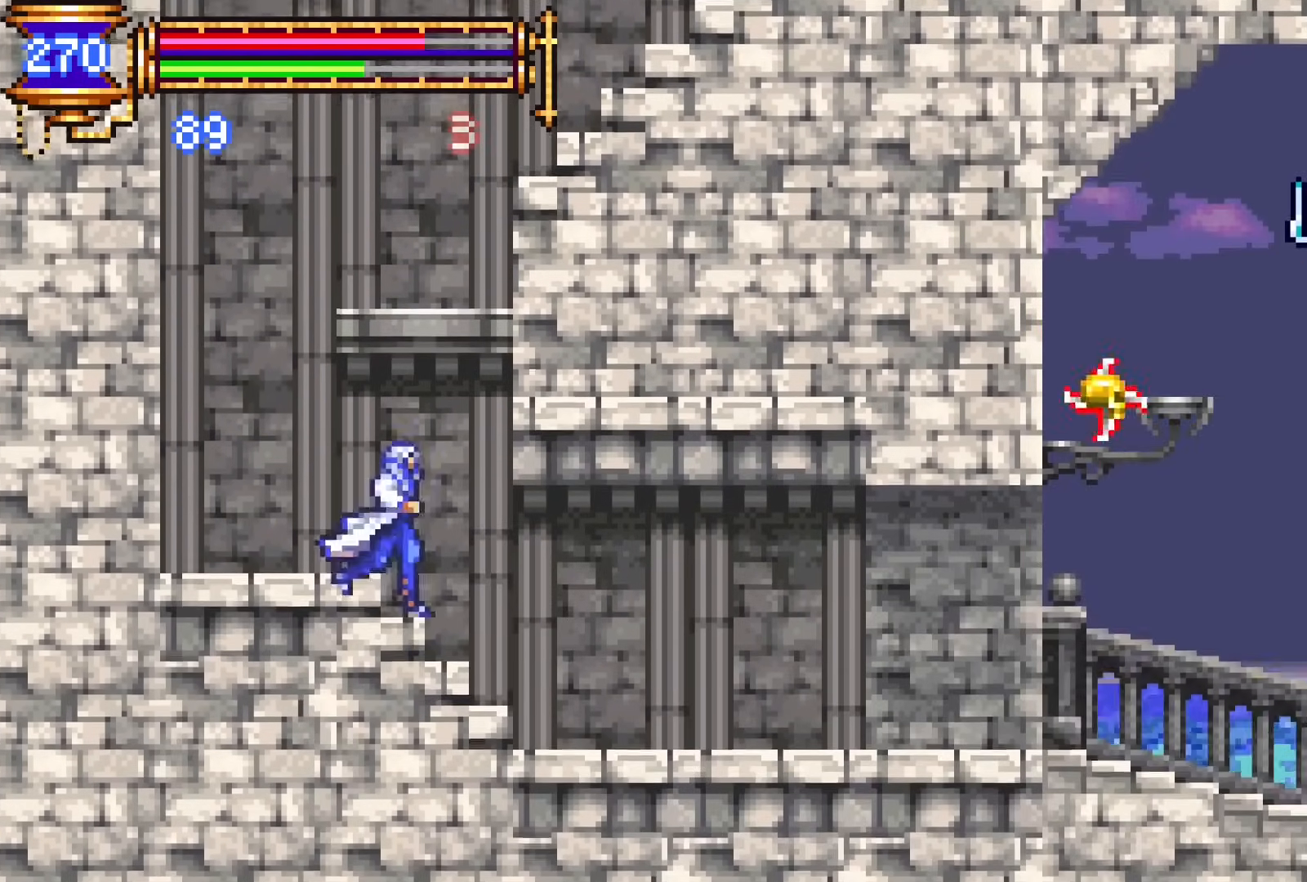
{"buttons": ["DPAD_RIGHT"], "events": [[233, "CROSS", "down"], [283, "CROSS", "up"], [300, "DPAD_DOWN", "down"], [400, "CROSS", "down"], [450, "CROSS", "up"], [450, "DPAD_DOWN", "up"]]}
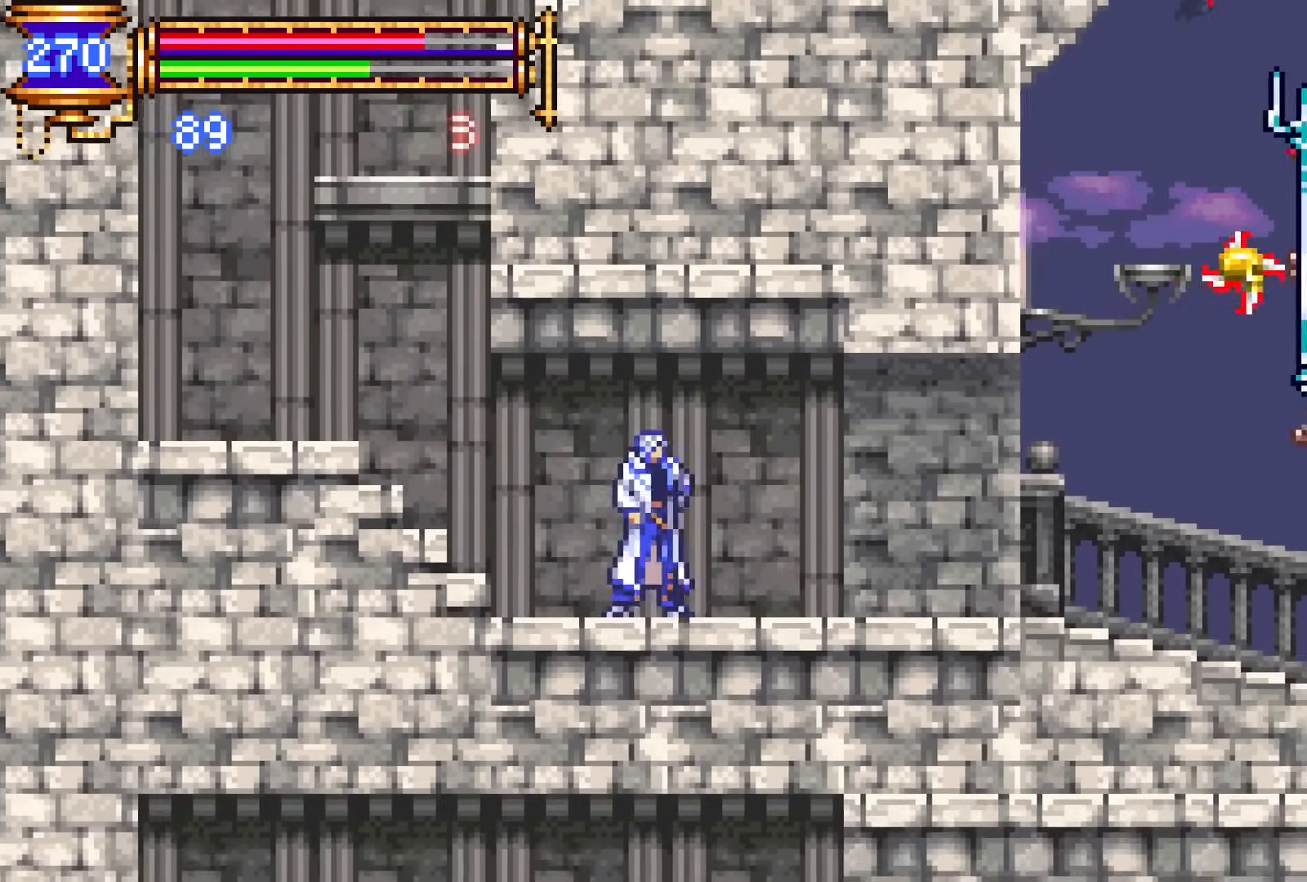
{"buttons": ["DPAD_DOWN", "DPAD_RIGHT"], "events": [[50, "CROSS", "down"], [133, "CROSS", "up"], [183, "DPAD_DOWN", "down"], [233, "CROSS", "down"], [317, "CROSS", "up"], [400, "CROSS", "down"], [500, "CROSS", "up"]]}
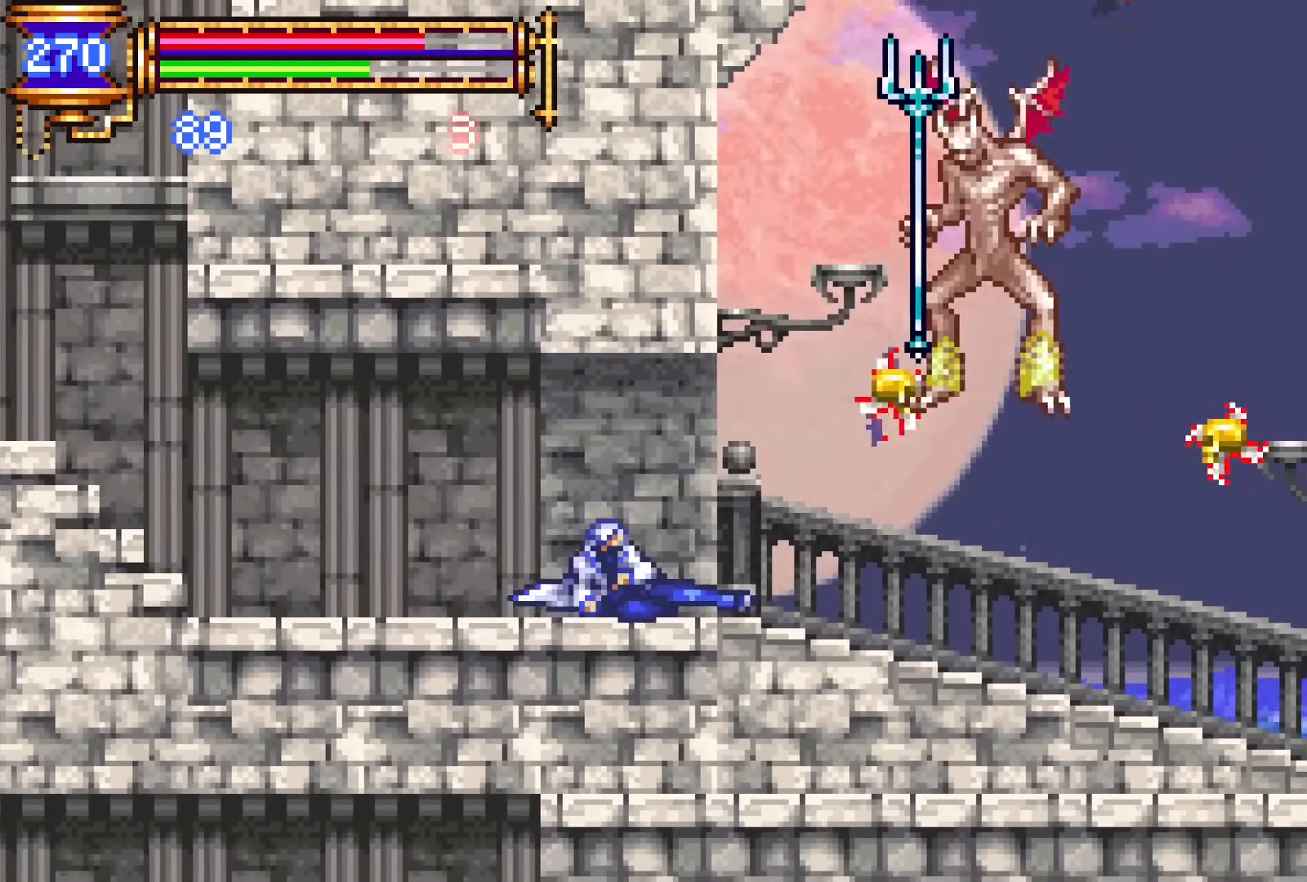
{"buttons": ["DPAD_DOWN", "DPAD_RIGHT"], "events": [[50, "CROSS", "down"], [200, "CROSS", "up"], [433, "CROSS", "down"], [483, "CROSS", "up"]]}
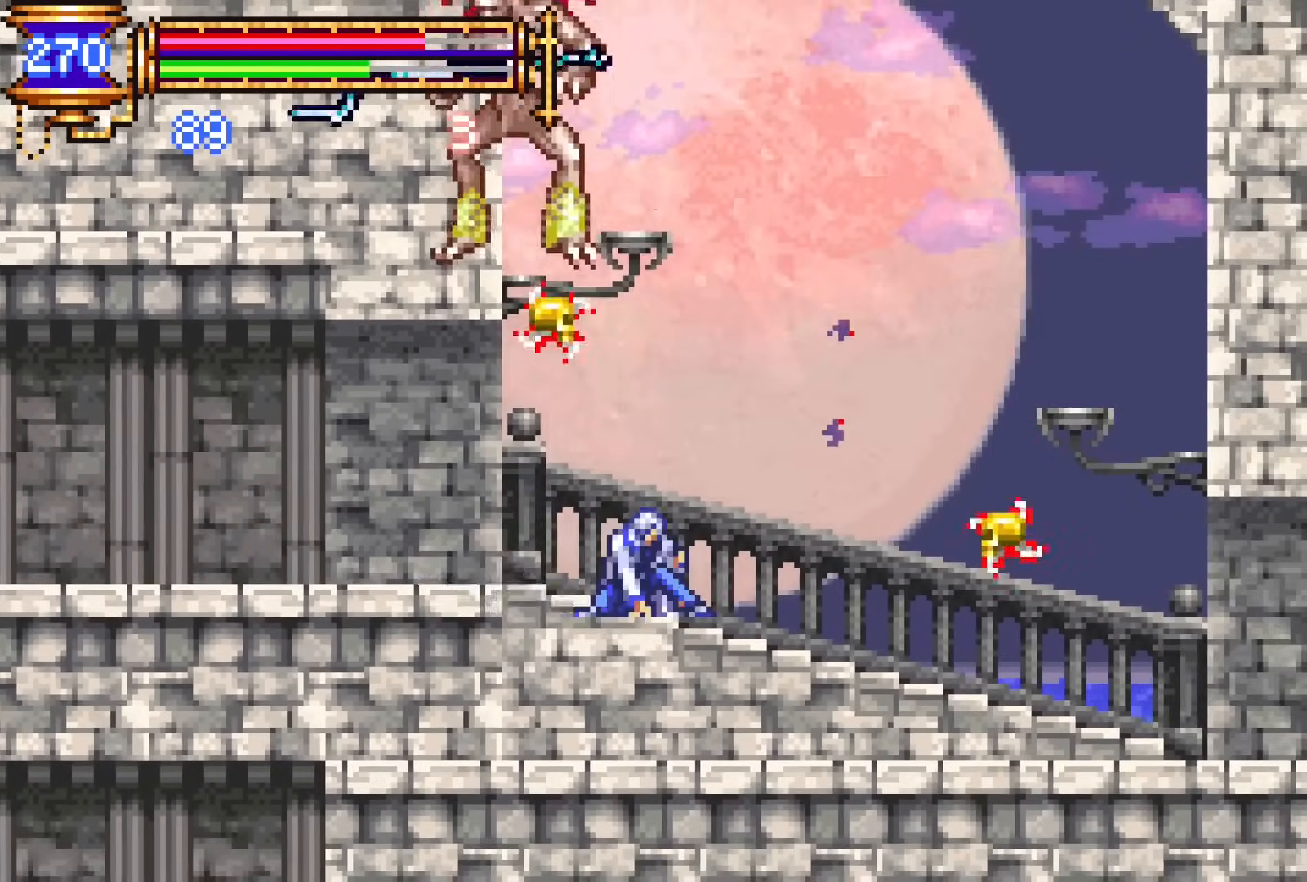
{"buttons": ["DPAD_DOWN", "DPAD_RIGHT"], "events": [[67, "CROSS", "down"], [200, "CROSS", "up"]]}
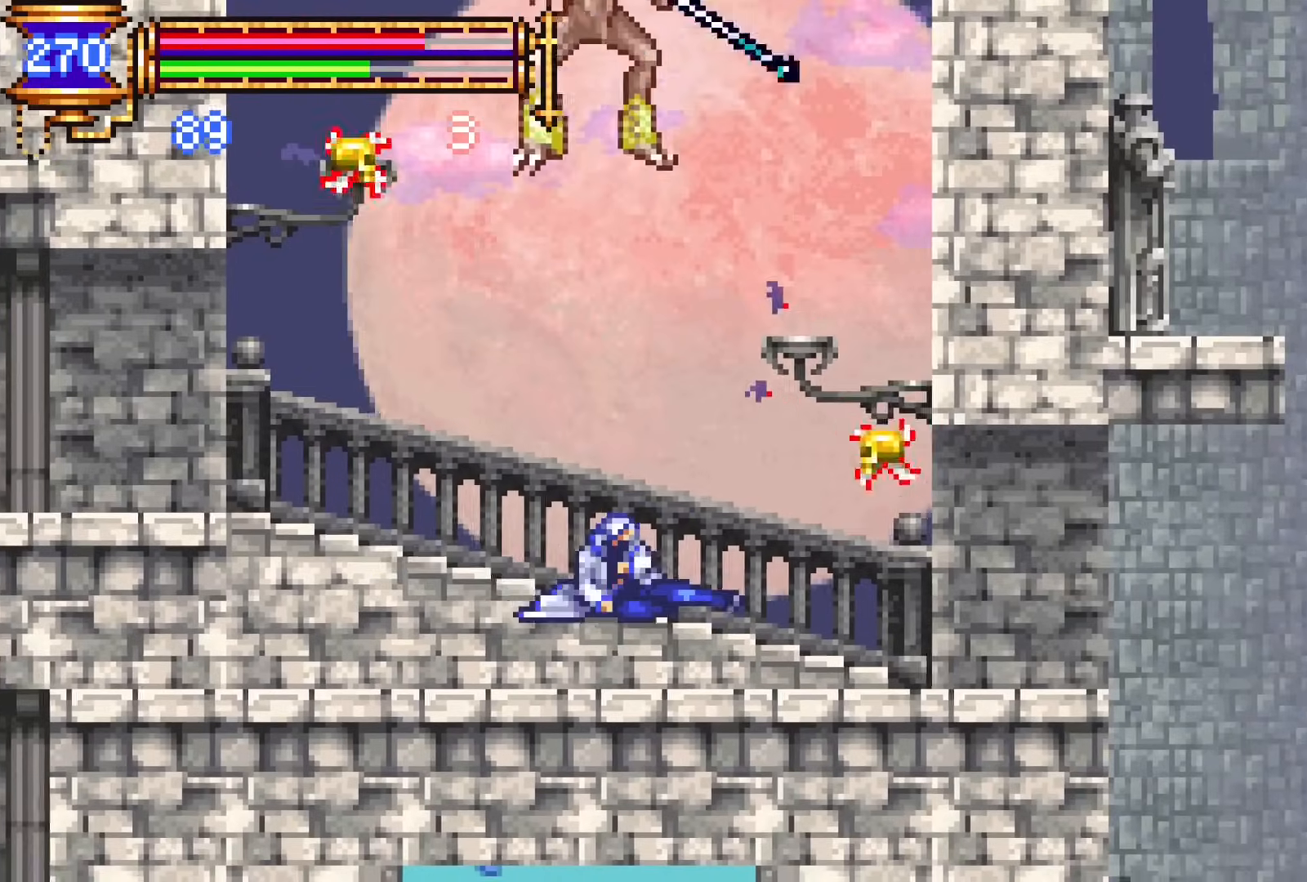
{"buttons": ["DPAD_DOWN", "DPAD_RIGHT"], "events": [[100, "CROSS", "down"], [133, "CROSS", "up"], [217, "CROSS", "down"], [400, "CROSS", "up"]]}
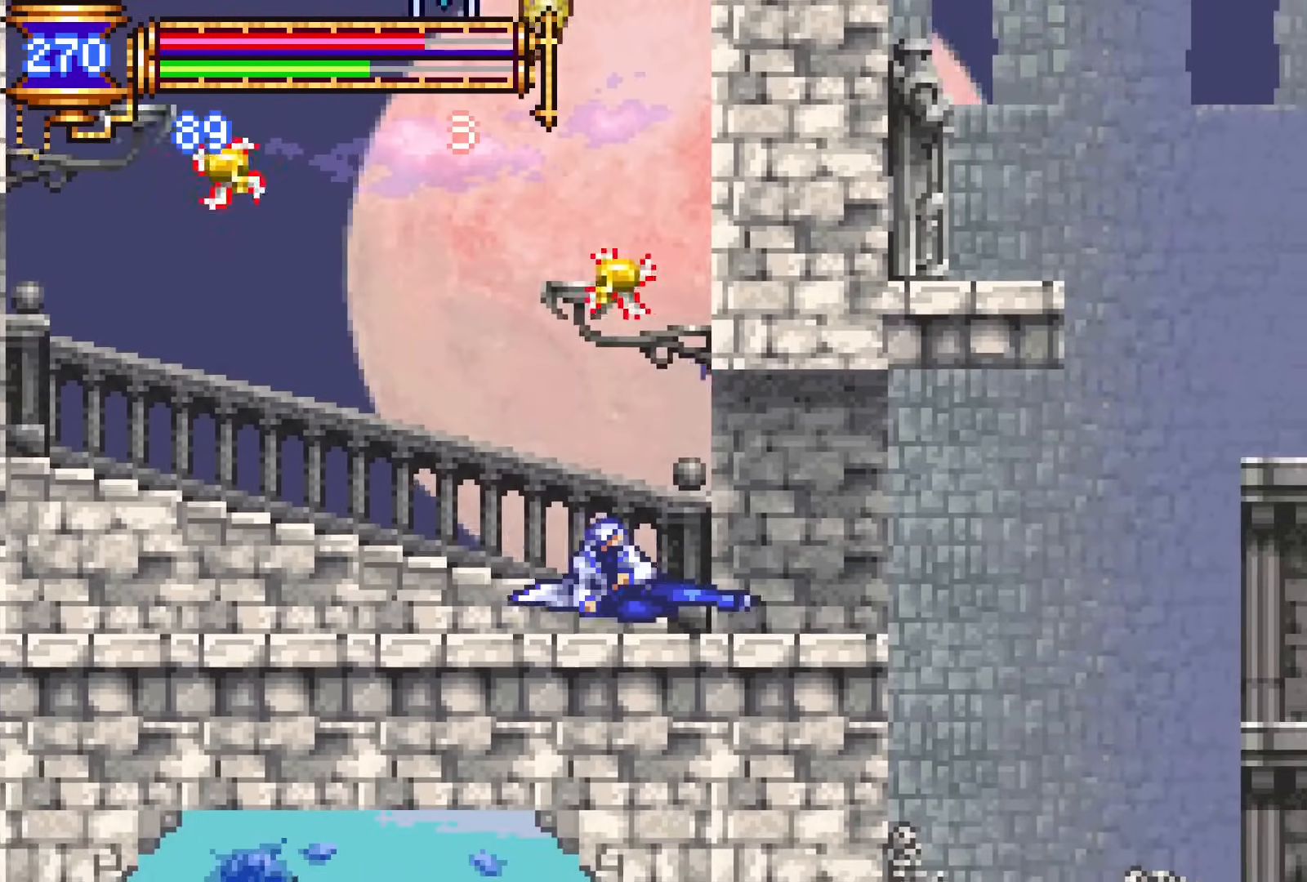
{"buttons": ["CROSS", "DPAD_DOWN", "DPAD_RIGHT"], "events": [[217, "CROSS", "down"], [250, "CROSS", "up"], [350, "CROSS", "down"]]}
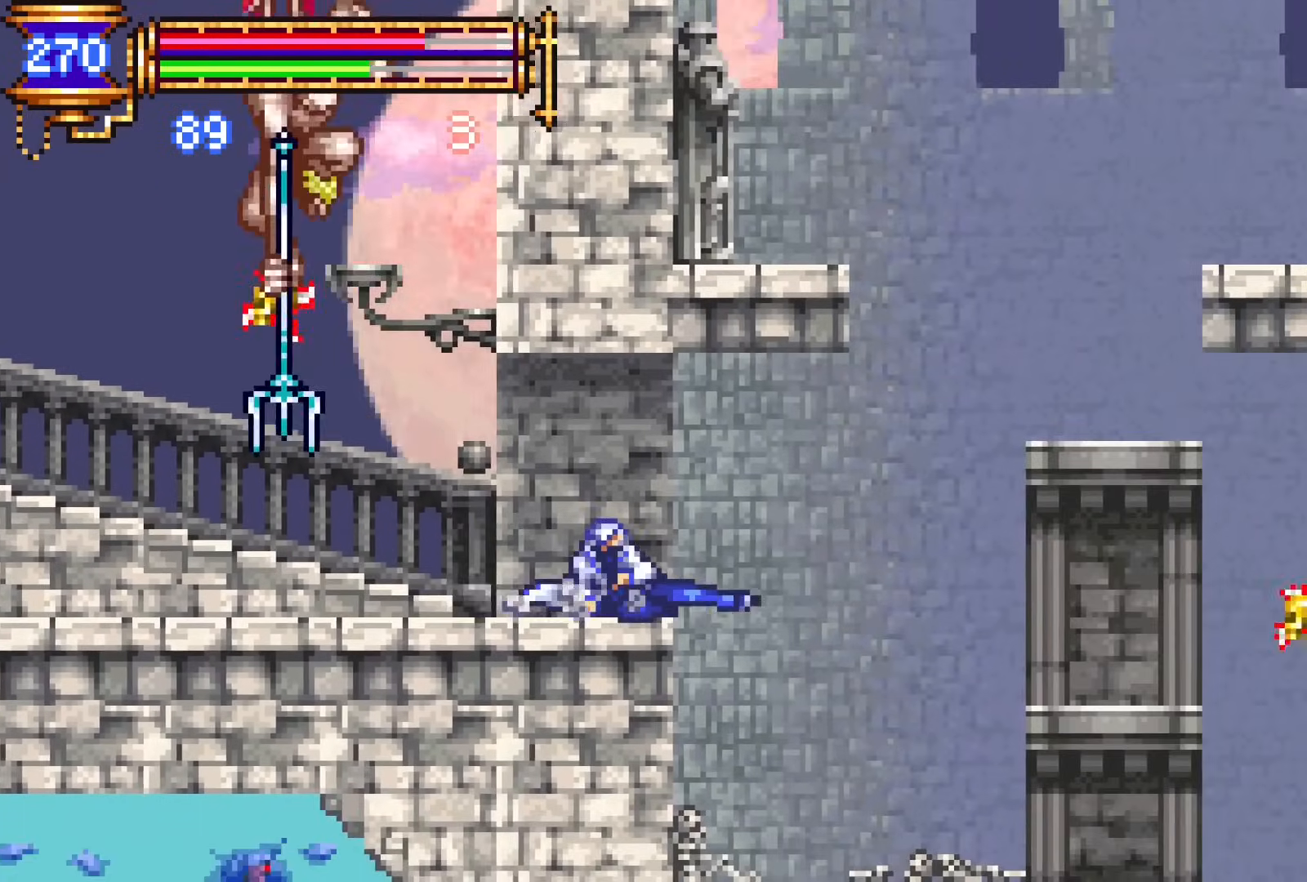
{"buttons": ["CROSS", "DPAD_RIGHT"], "events": [[17, "CROSS", "up"], [100, "DPAD_DOWN", "up"], [417, "CROSS", "down"]]}
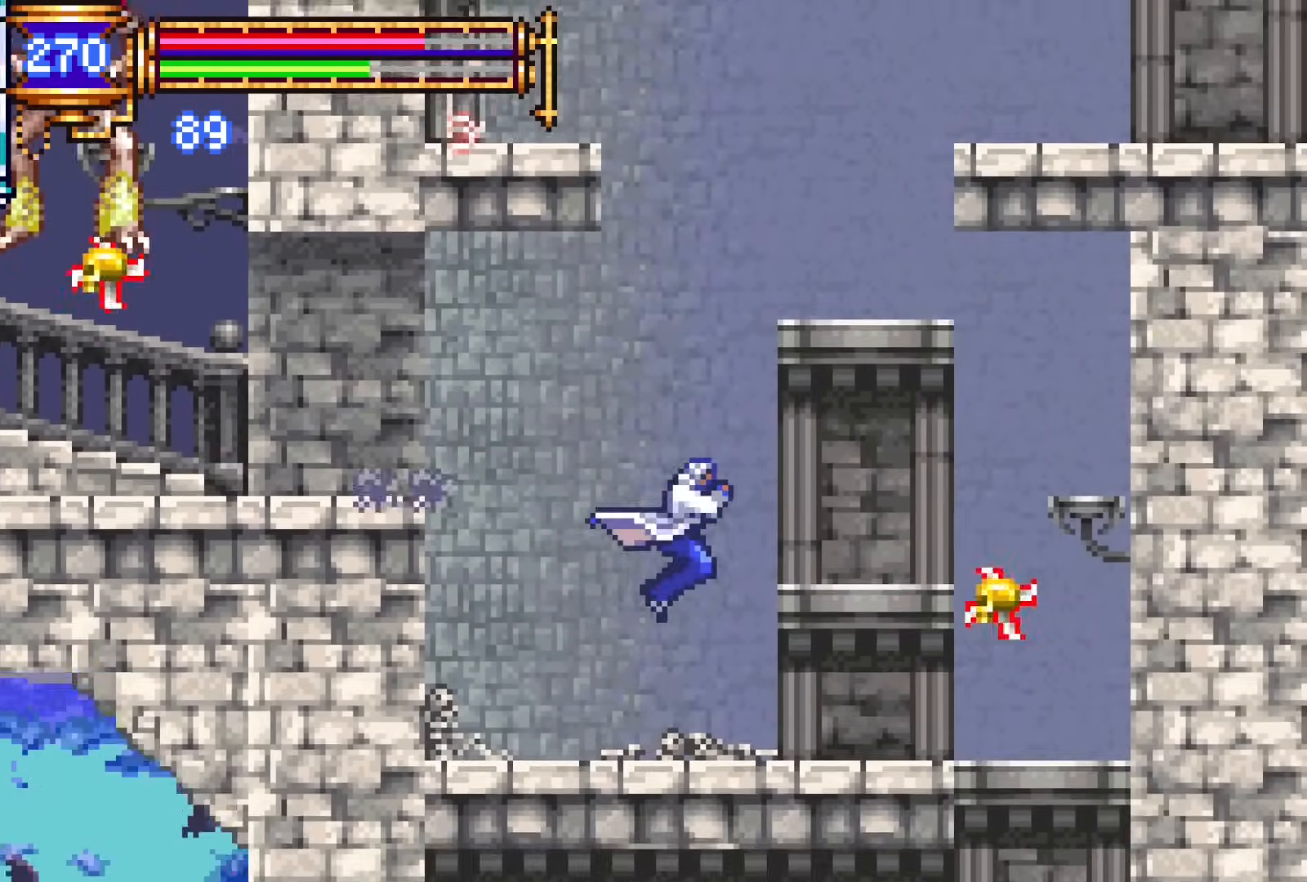
{"buttons": ["DPAD_RIGHT"]}
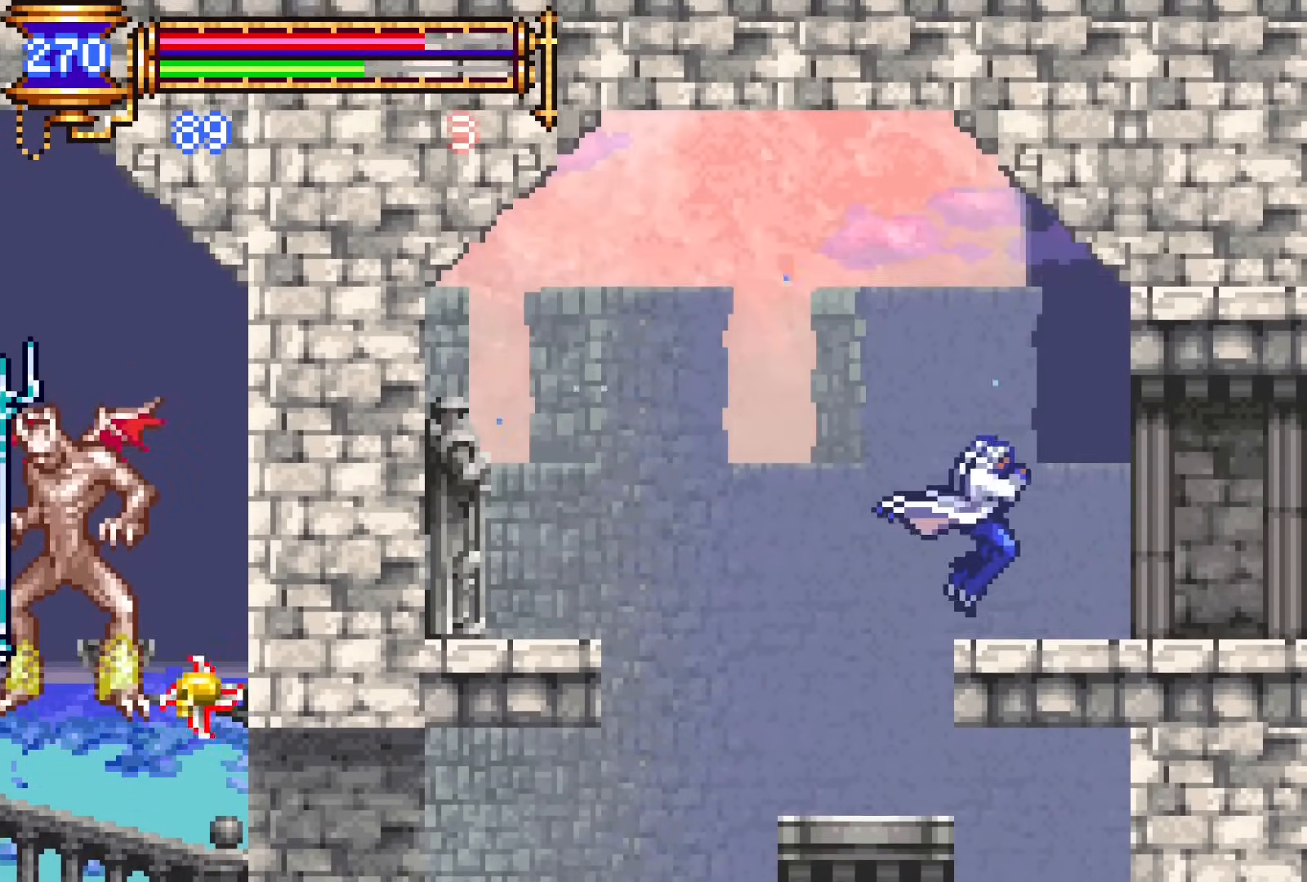
{"buttons": ["R2", "DPAD_RIGHT"], "events": [[100, "DPAD_DOWN", "down"], [117, "DPAD_RIGHT", "up"], [133, "DPAD_DOWN", "up"], [133, "DPAD_LEFT", "down"], [267, "DPAD_LEFT", "up"], [317, "DPAD_RIGHT", "down"], [333, "R2", "down"], [400, "R2", "up"], [450, "R2", "down"]]}
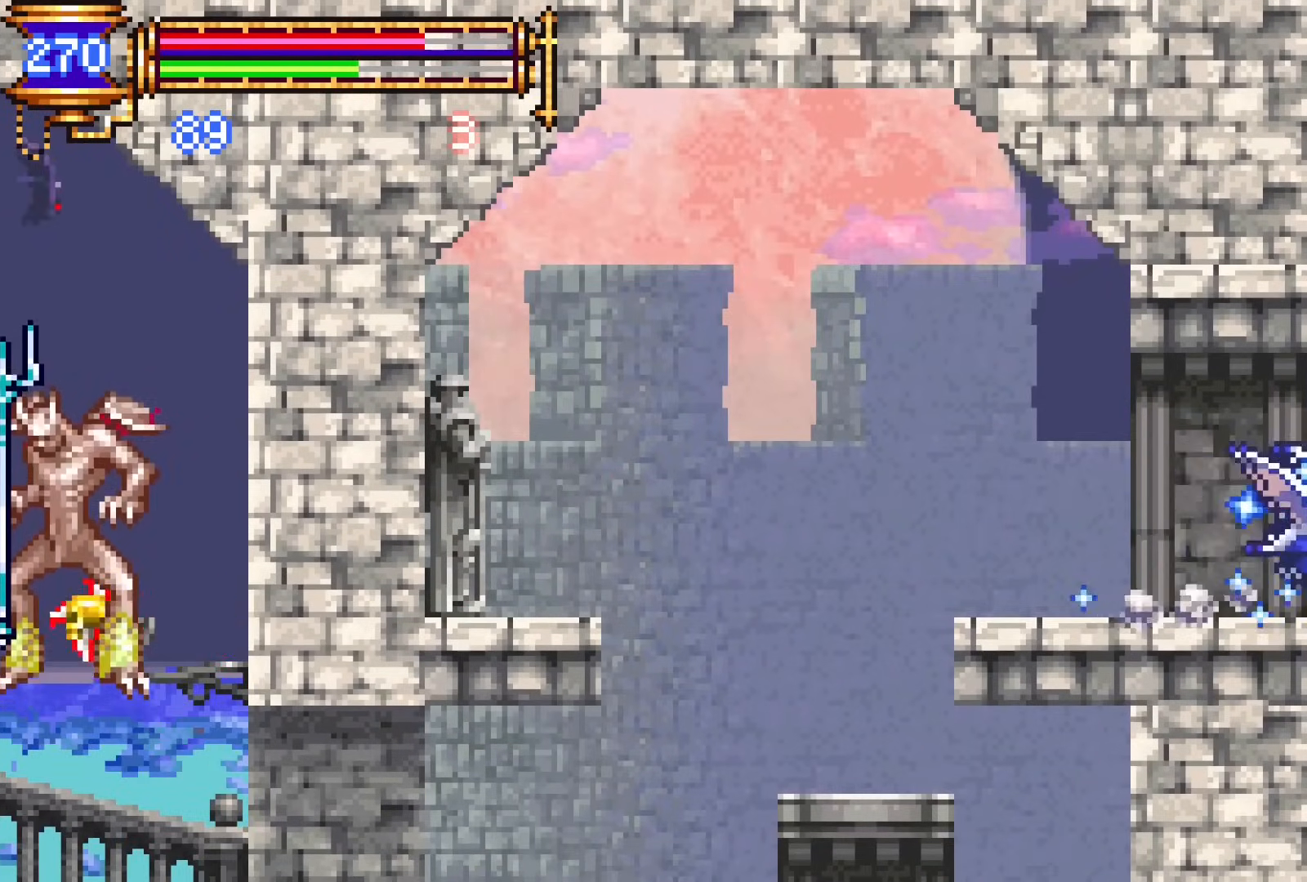
{"buttons": ["DPAD_RIGHT"], "events": [[83, "R2", "up"]]}
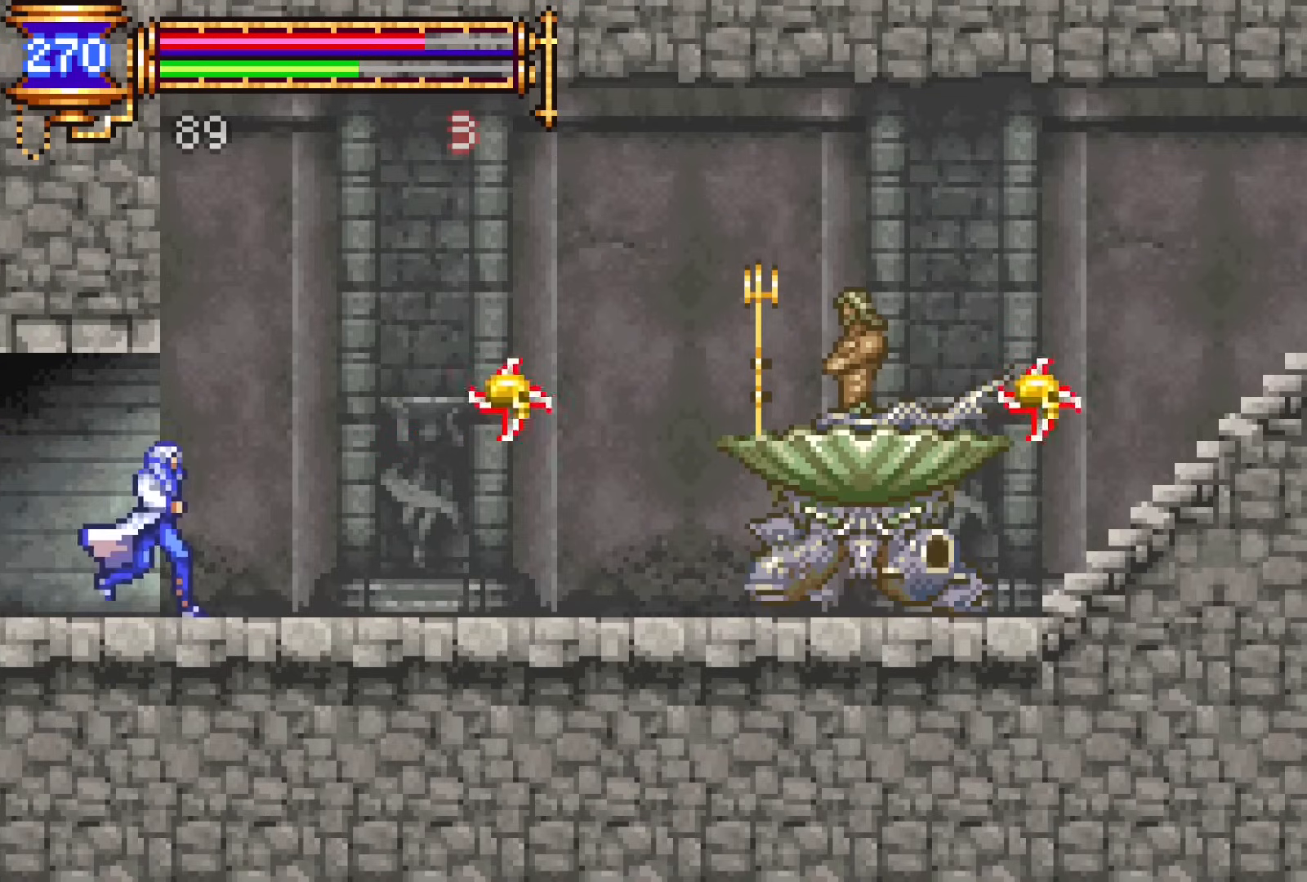
{"buttons": ["DPAD_RIGHT"], "events": [[83, "DPAD_DOWN", "down"], [83, "DPAD_RIGHT", "up"], [100, "DPAD_LEFT", "down"], [117, "DPAD_DOWN", "up"], [233, "DPAD_LEFT", "up"], [250, "CROSS", "down"], [300, "DPAD_RIGHT", "down"], [500, "CROSS", "up"]]}
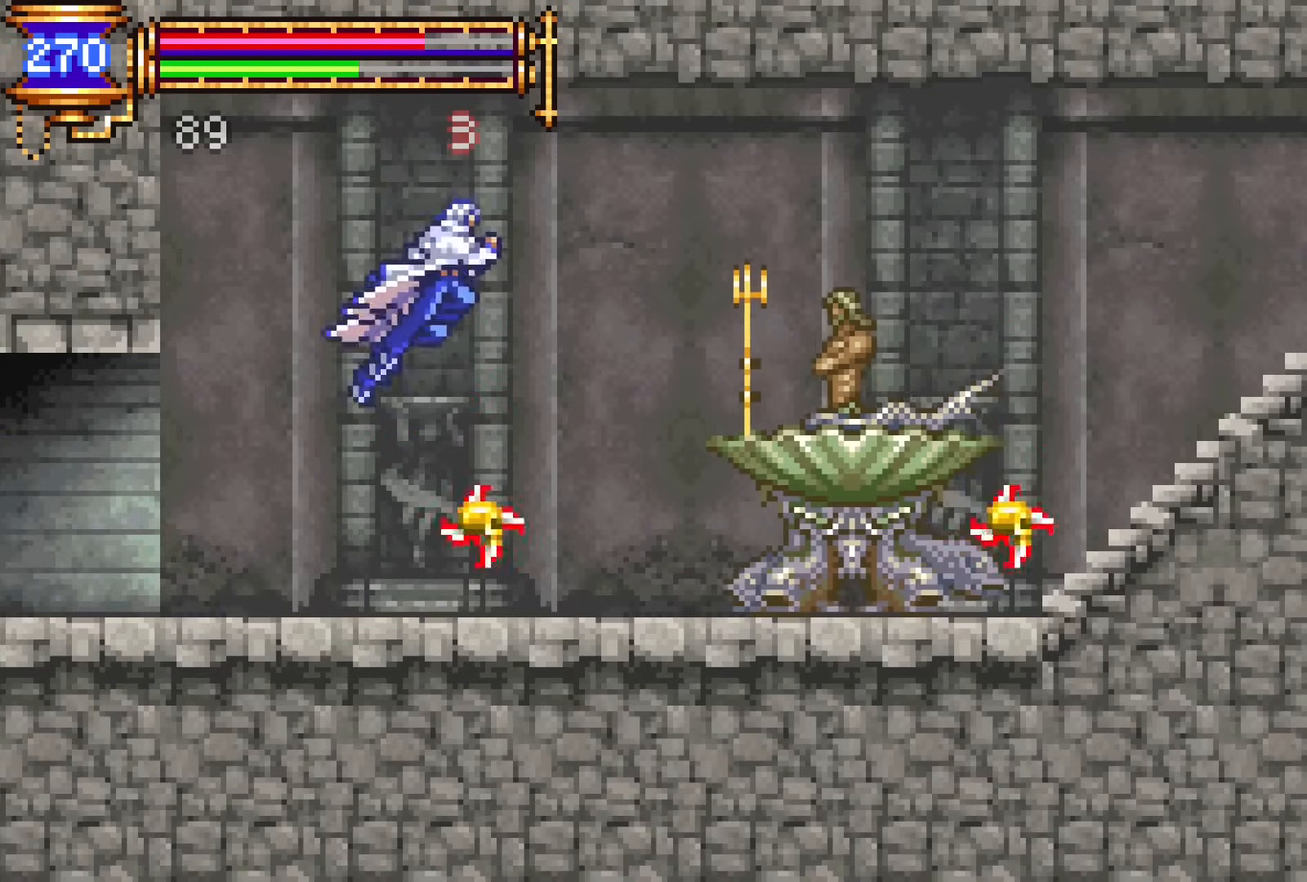
{"buttons": [], "events": [[217, "DPAD_RIGHT", "up"], [283, "SQUARE", "down"], [350, "SQUARE", "up"]]}
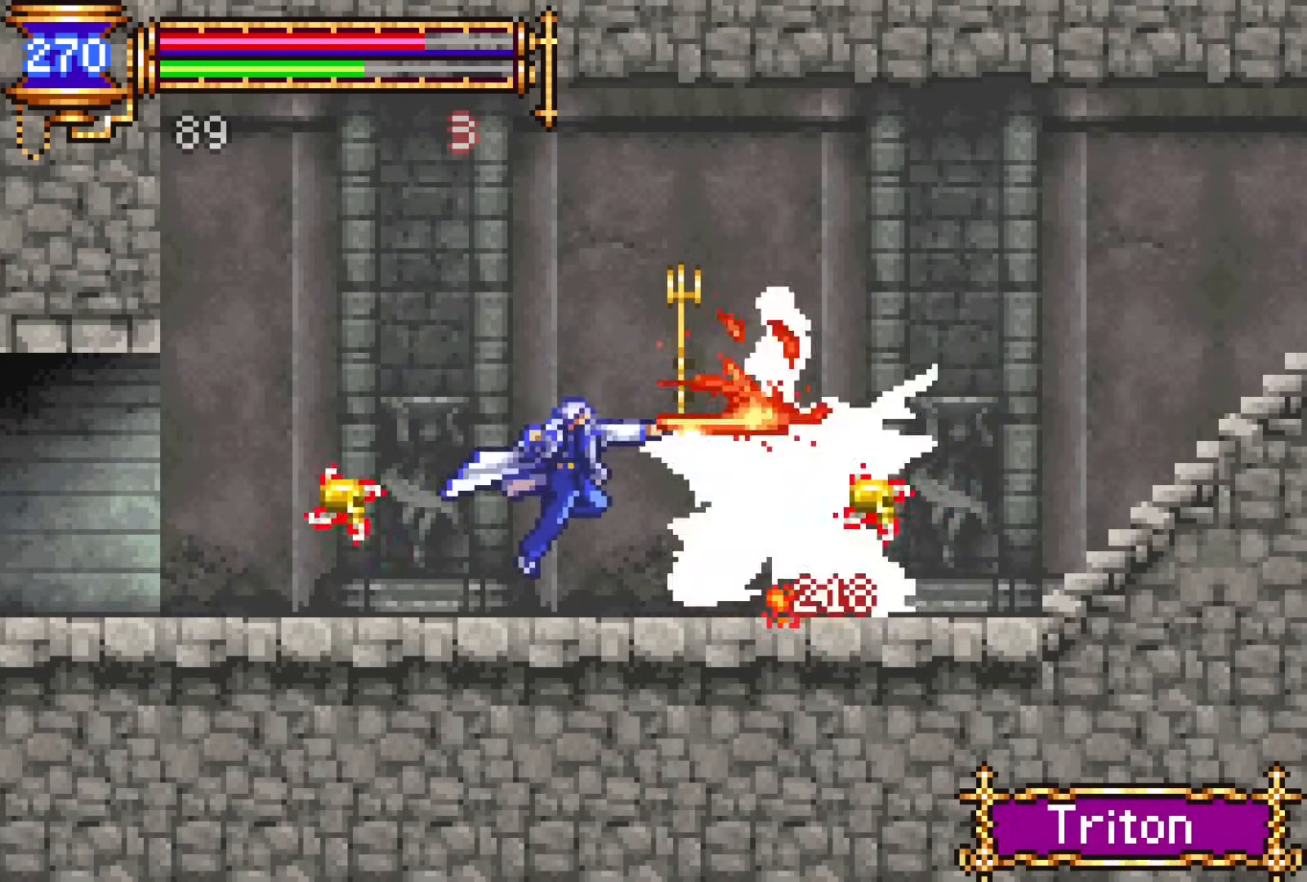
{"buttons": [], "events": [[17, "CROSS", "down"], [50, "SQUARE", "down"], [67, "CROSS", "up"], [117, "SQUARE", "up"], [383, "CROSS", "down"], [400, "SQUARE", "down"], [433, "CROSS", "up"], [483, "SQUARE", "up"]]}
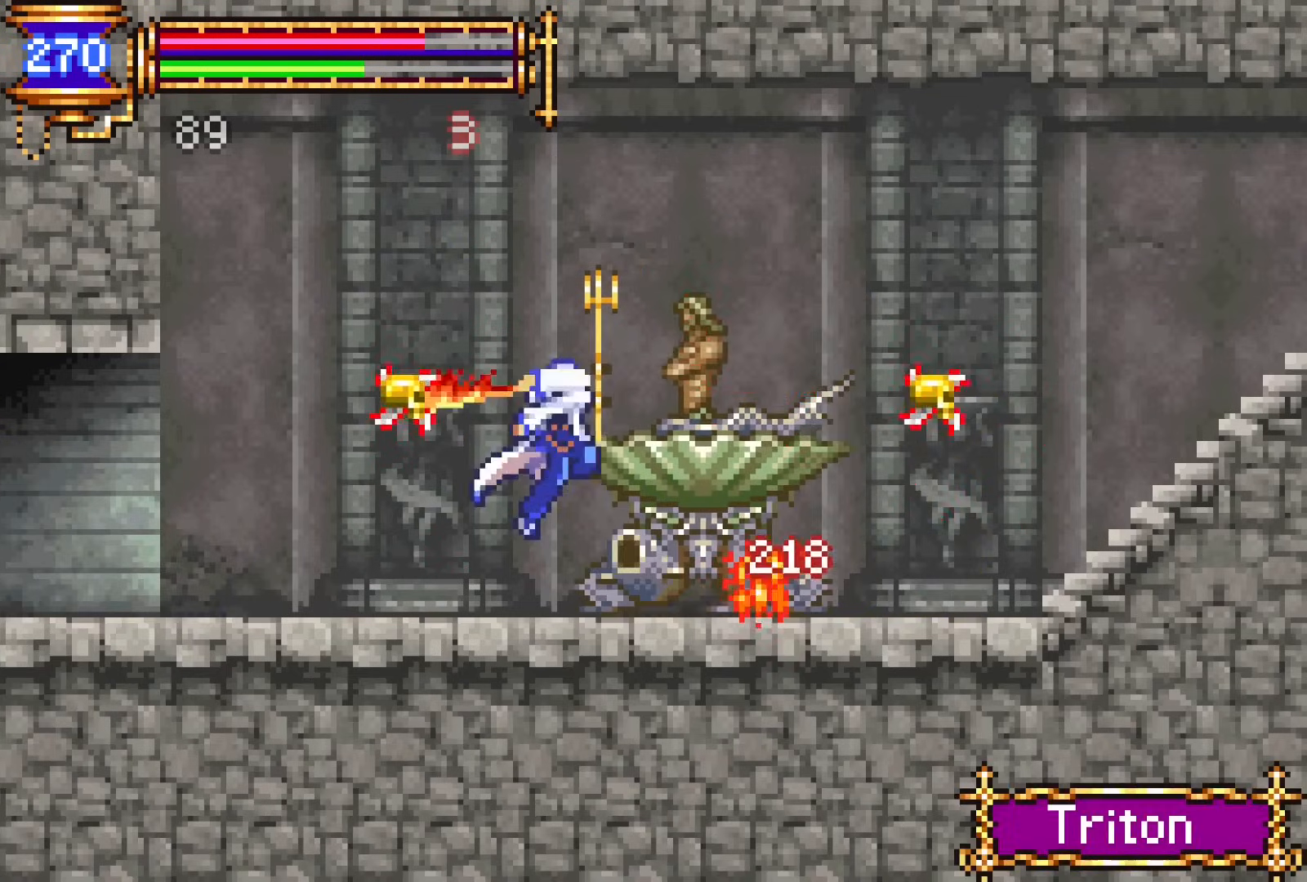
{"buttons": ["DPAD_RIGHT"], "events": [[133, "DPAD_RIGHT", "down"]]}
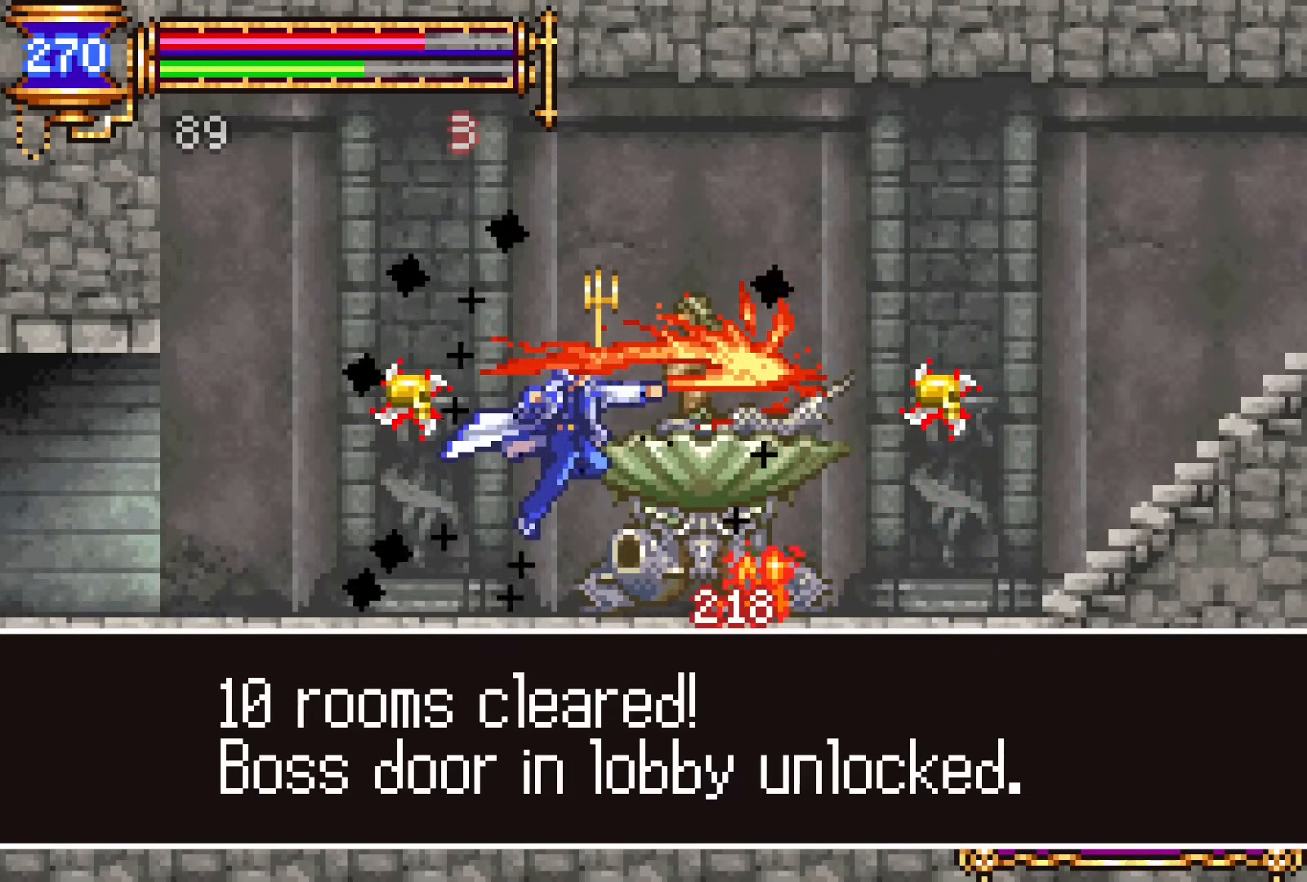
{"buttons": ["DPAD_RIGHT"], "events": []}
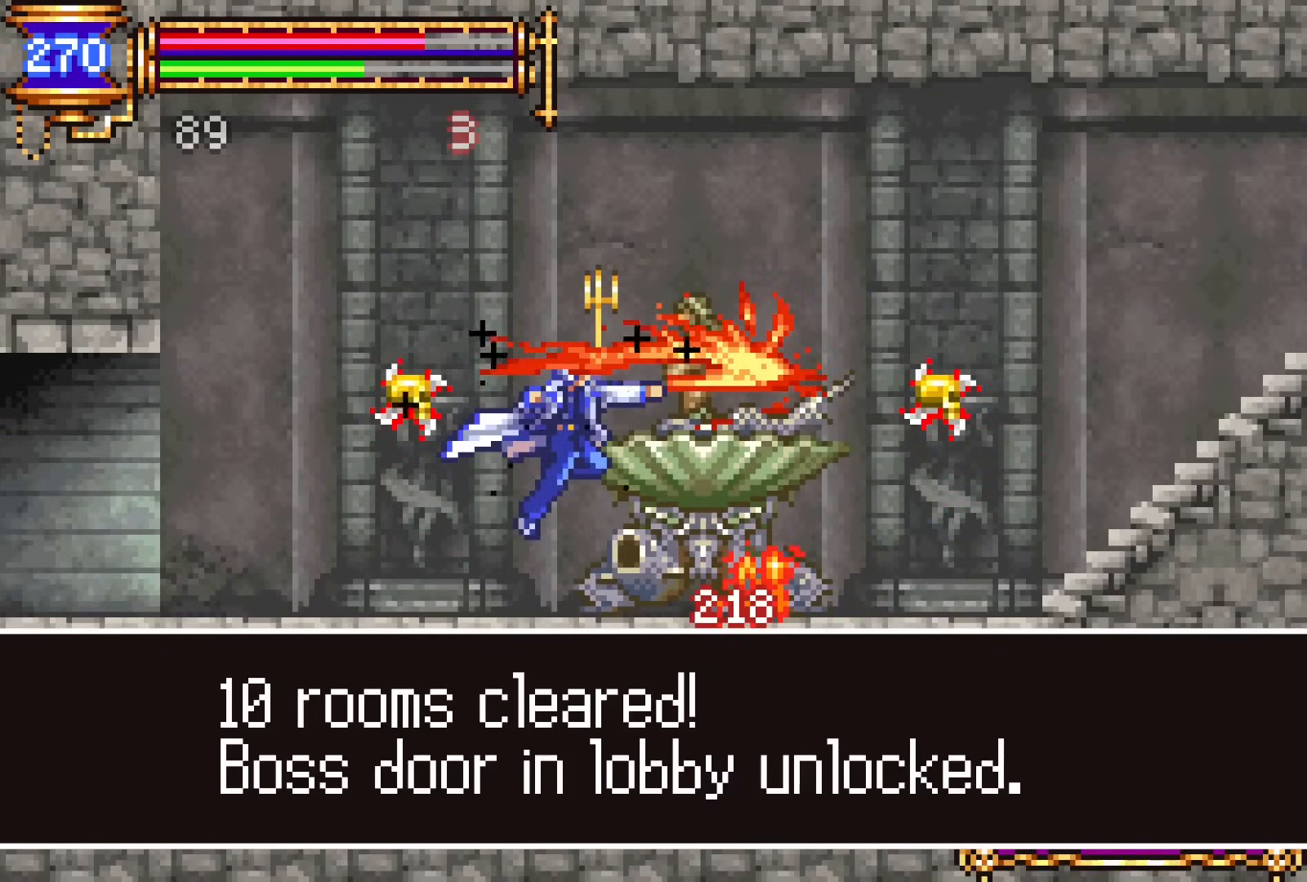
{"buttons": ["DPAD_RIGHT"], "events": [[217, "CROSS", "down"], [233, "CROSS", "up"]]}
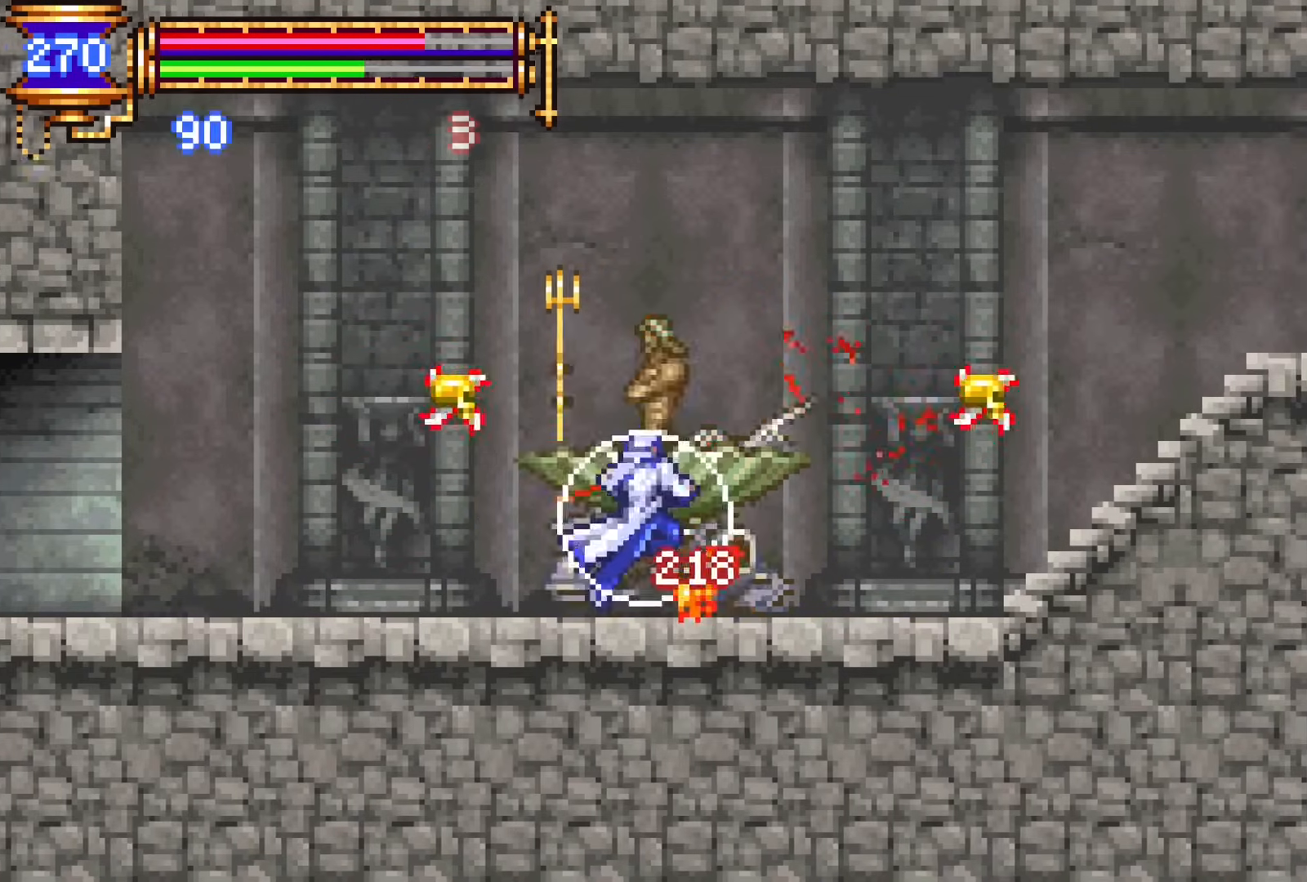
{"buttons": ["DPAD_DOWN", "DPAD_RIGHT"], "events": [[133, "CROSS", "down"], [400, "CROSS", "up"], [500, "DPAD_DOWN", "down"]]}
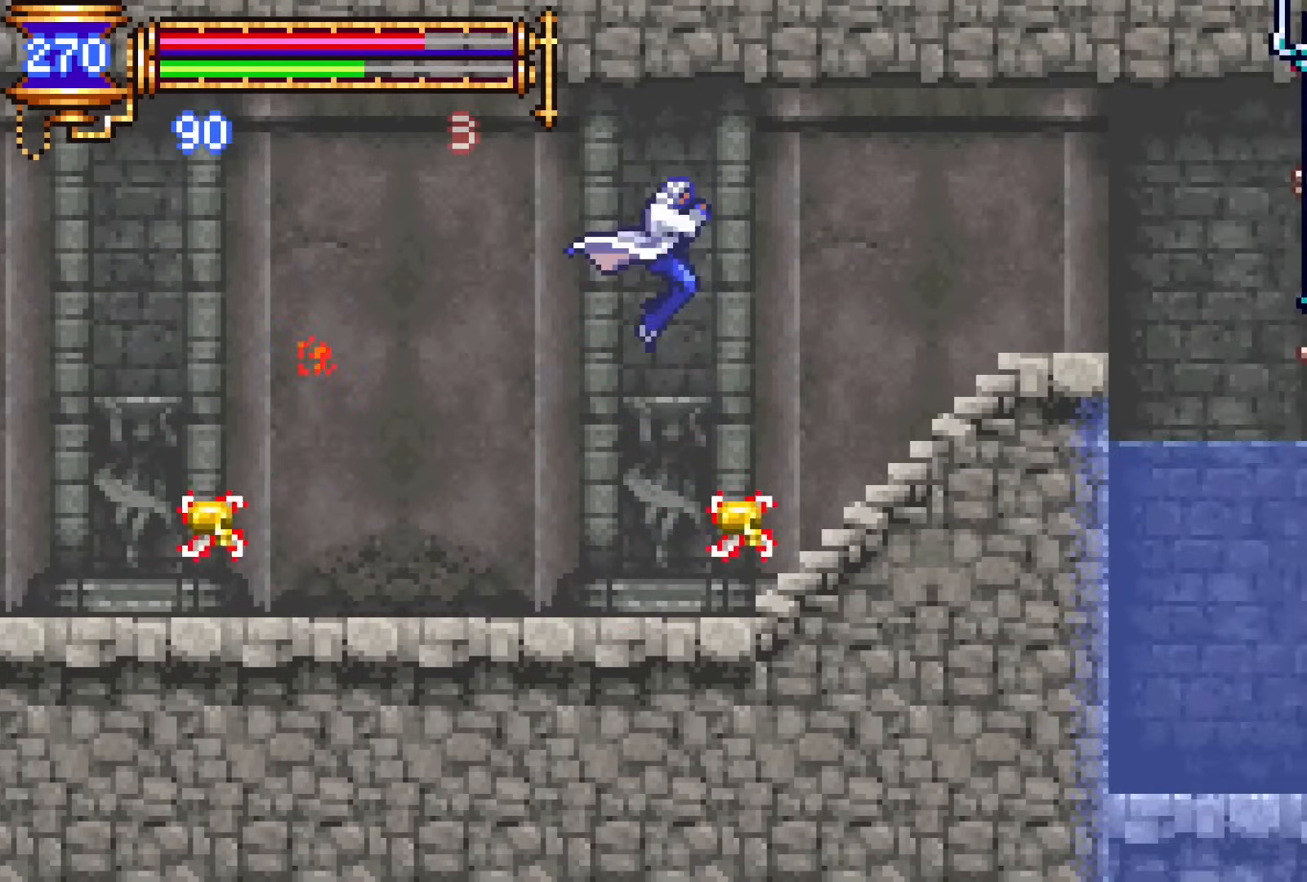
{"buttons": ["CROSS", "DPAD_DOWN", "DPAD_RIGHT"], "events": [[67, "CROSS", "down"], [133, "DPAD_DOWN", "up"], [150, "CROSS", "up"], [217, "CROSS", "down"], [383, "CROSS", "up"], [450, "DPAD_DOWN", "down"], [500, "CROSS", "down"]]}
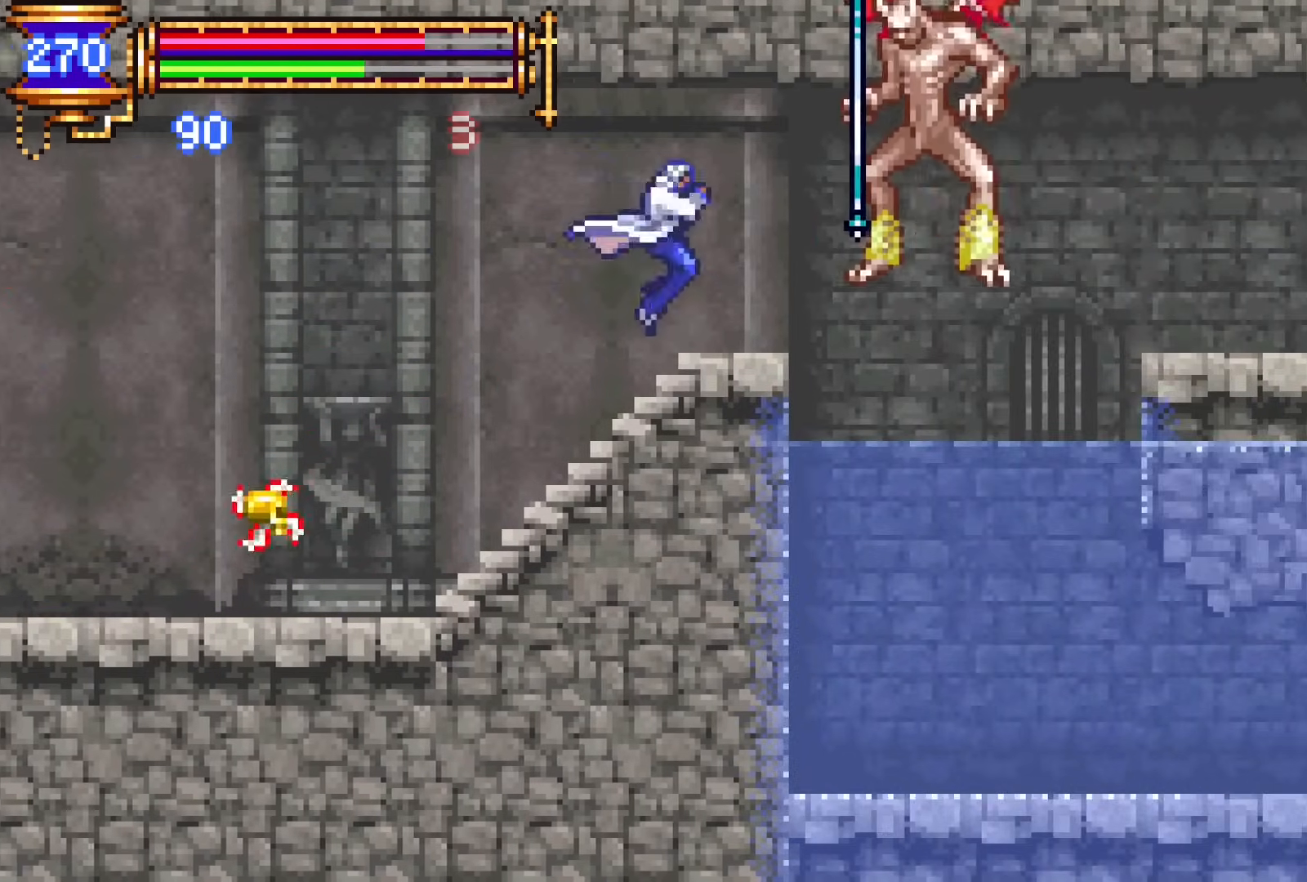
{"buttons": ["CROSS", "DPAD_RIGHT"], "events": [[67, "CROSS", "up"], [117, "CROSS", "down"], [300, "CROSS", "up"], [400, "DPAD_DOWN", "up"], [483, "CROSS", "down"]]}